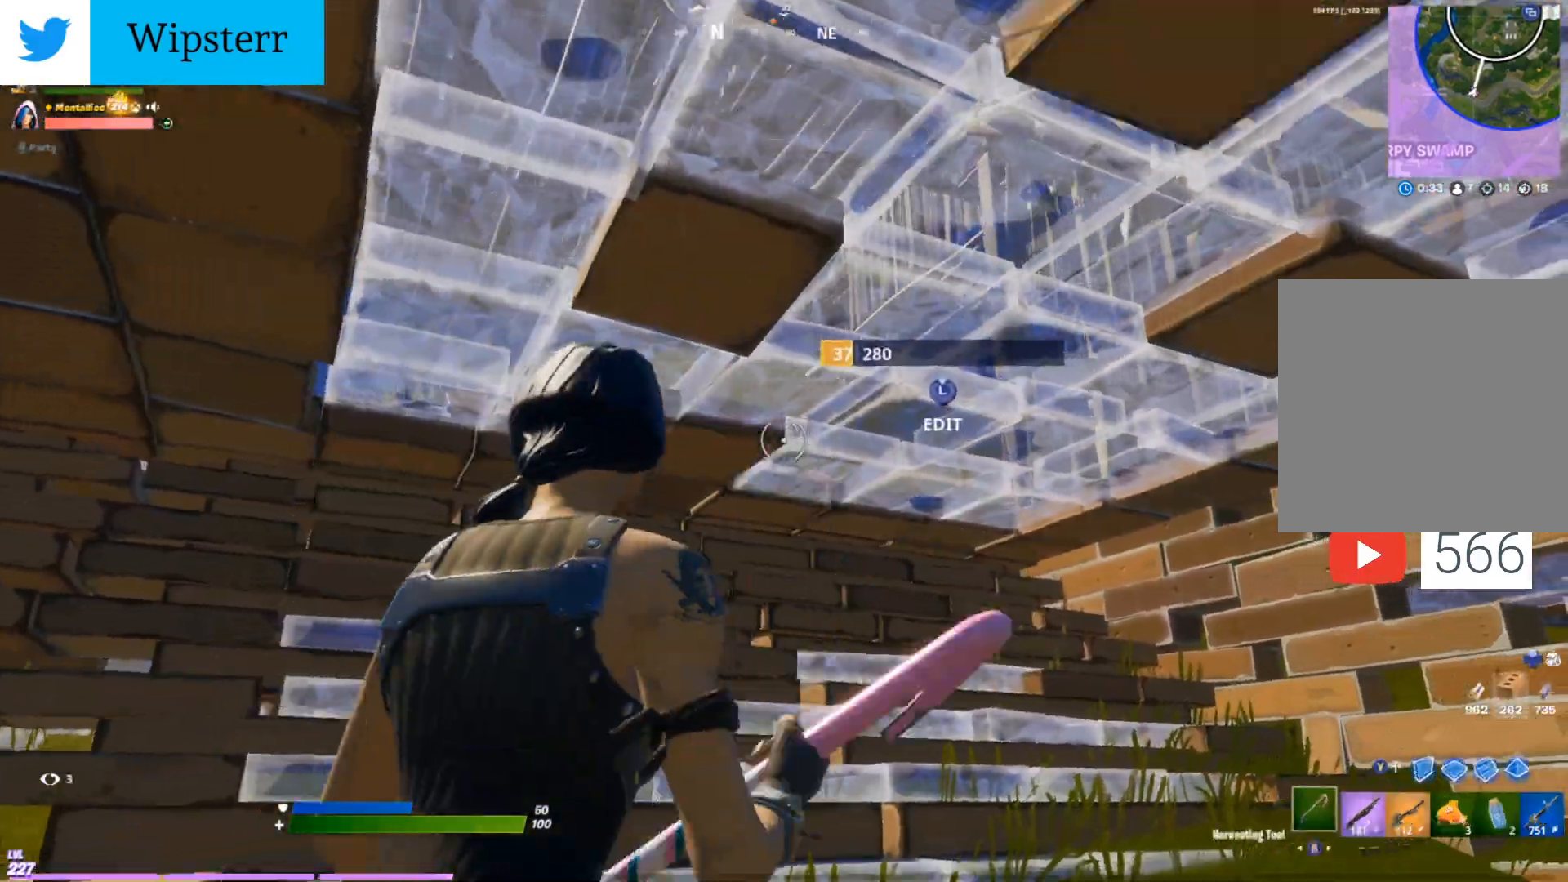
Gameplay with a controller (Xbox layout); each line is a JSON object with the inputs held at the frame after it. "events" lists button and stick changes between this image and that frame as [ms after this image, input, new state], when the widget could be followed in between.
{"buttons": [], "left_stick": "right", "right_stick": "right", "events": [[317, "right_stick", "right"]]}
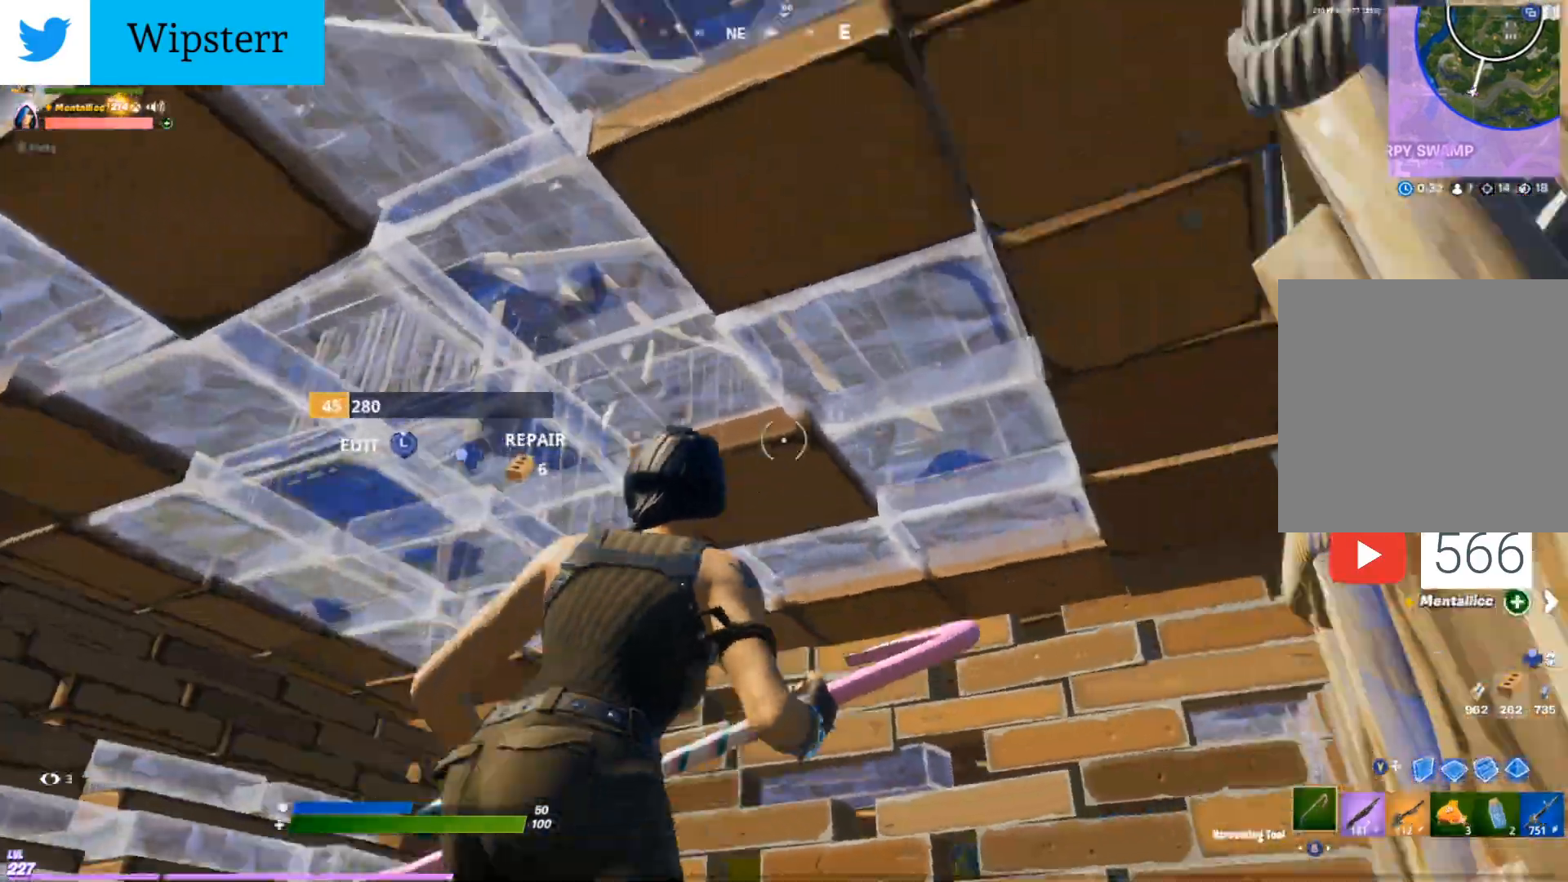
{"buttons": ["R2"], "left_stick": "up", "right_stick": "center", "events": [[17, "left_stick", "center"], [33, "L3", "down"], [67, "R2", "down"], [150, "R2", "up"], [167, "L3", "up"], [300, "left_stick", "up-right"], [417, "left_stick", "up"], [433, "right_stick", "center"], [500, "R2", "down"]]}
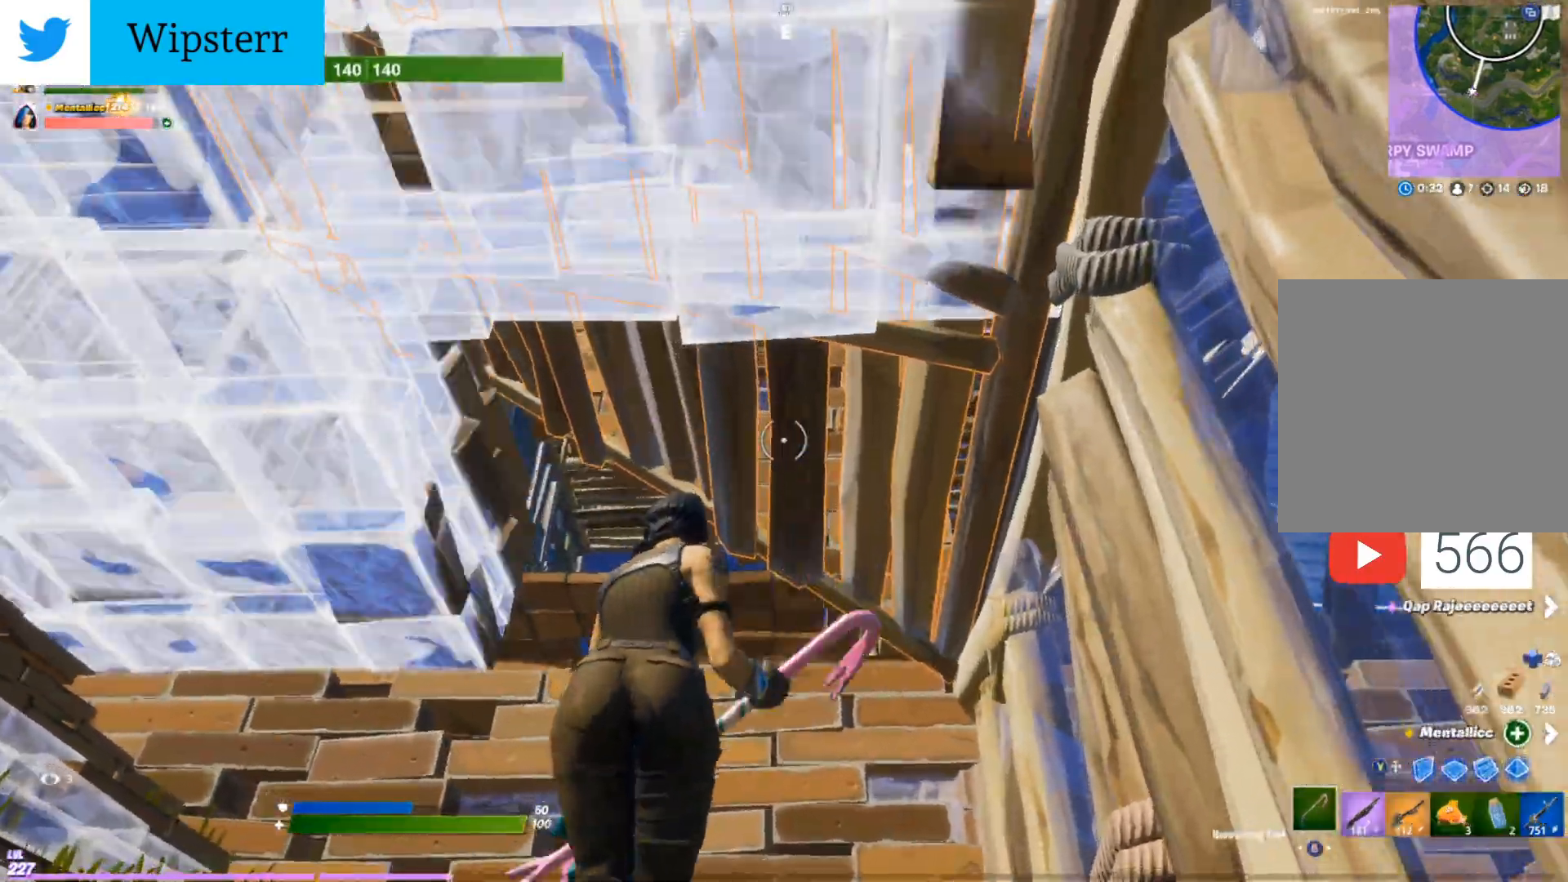
{"buttons": ["R2"], "left_stick": "center", "right_stick": "center", "events": [[133, "left_stick", "center"]]}
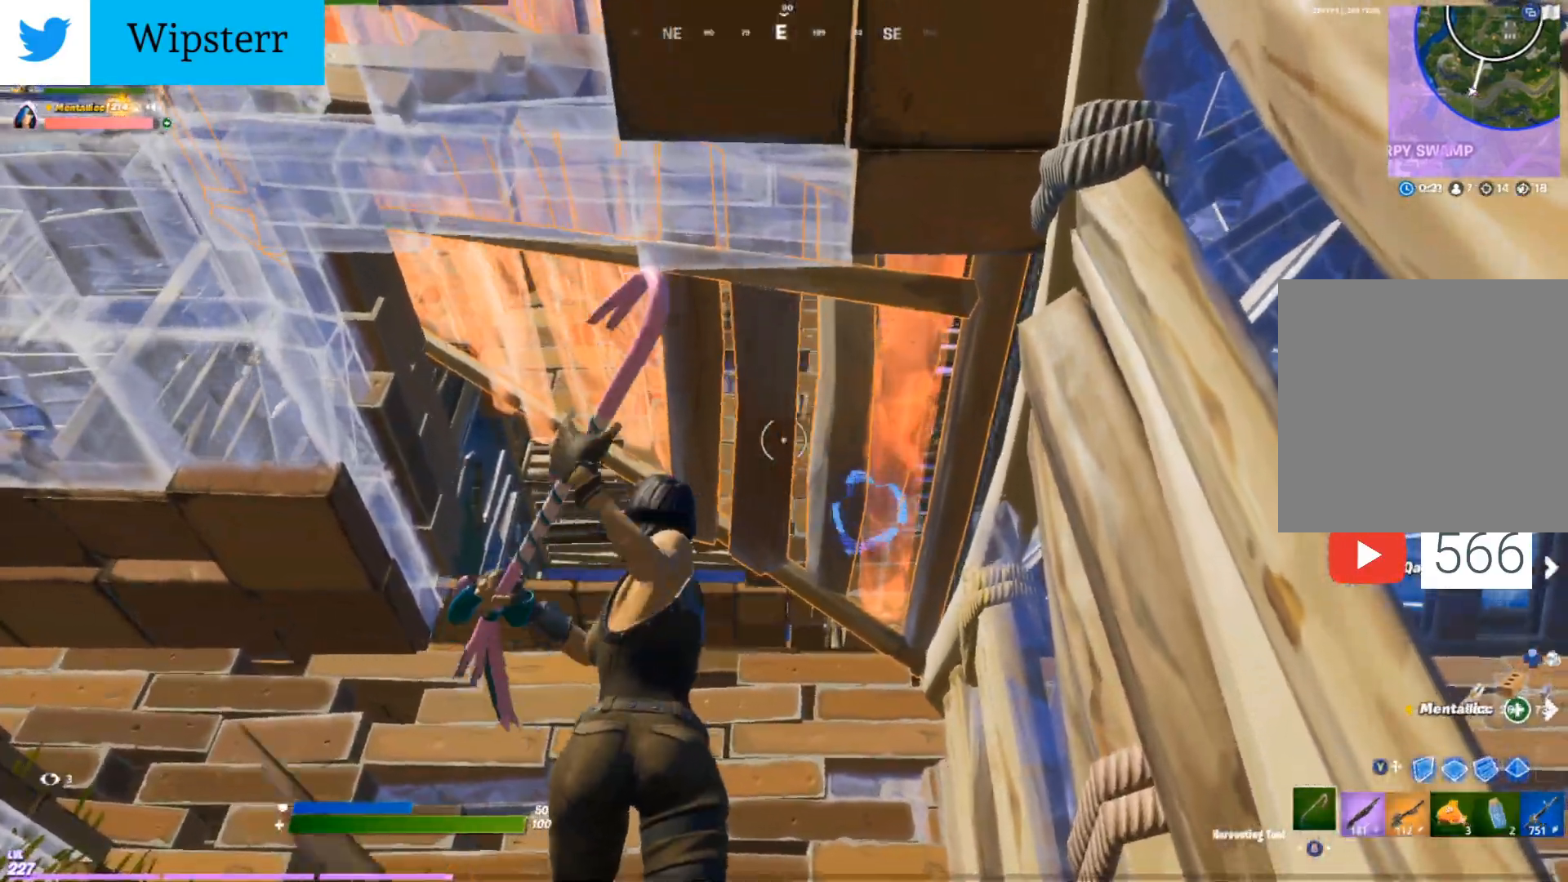
{"buttons": ["L1"], "left_stick": "down", "right_stick": "left", "events": [[100, "right_stick", "right"], [183, "right_stick", "center"], [383, "R2", "up"], [383, "Y", "down"], [433, "Y", "up"], [433, "left_stick", "down"], [500, "L1", "down"], [500, "right_stick", "left"]]}
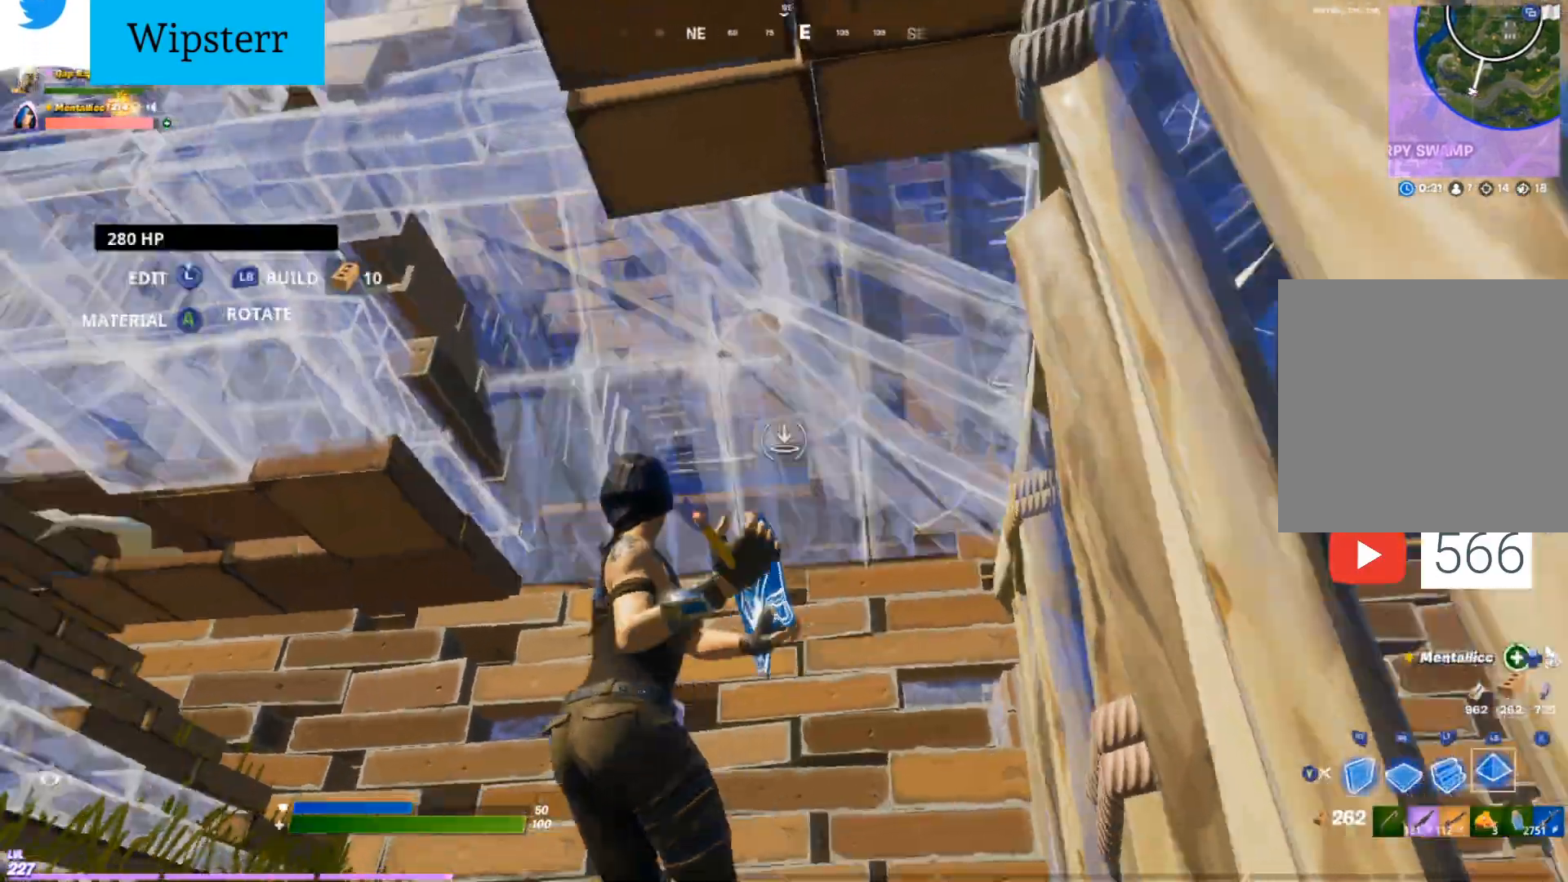
{"buttons": [], "left_stick": "center", "right_stick": "center", "events": [[17, "left_stick", "down-left"], [67, "Y", "down"], [117, "Y", "up"], [167, "right_stick", "center"], [267, "L1", "up"], [417, "right_stick", "right"], [467, "right_stick", "center"], [483, "left_stick", "center"]]}
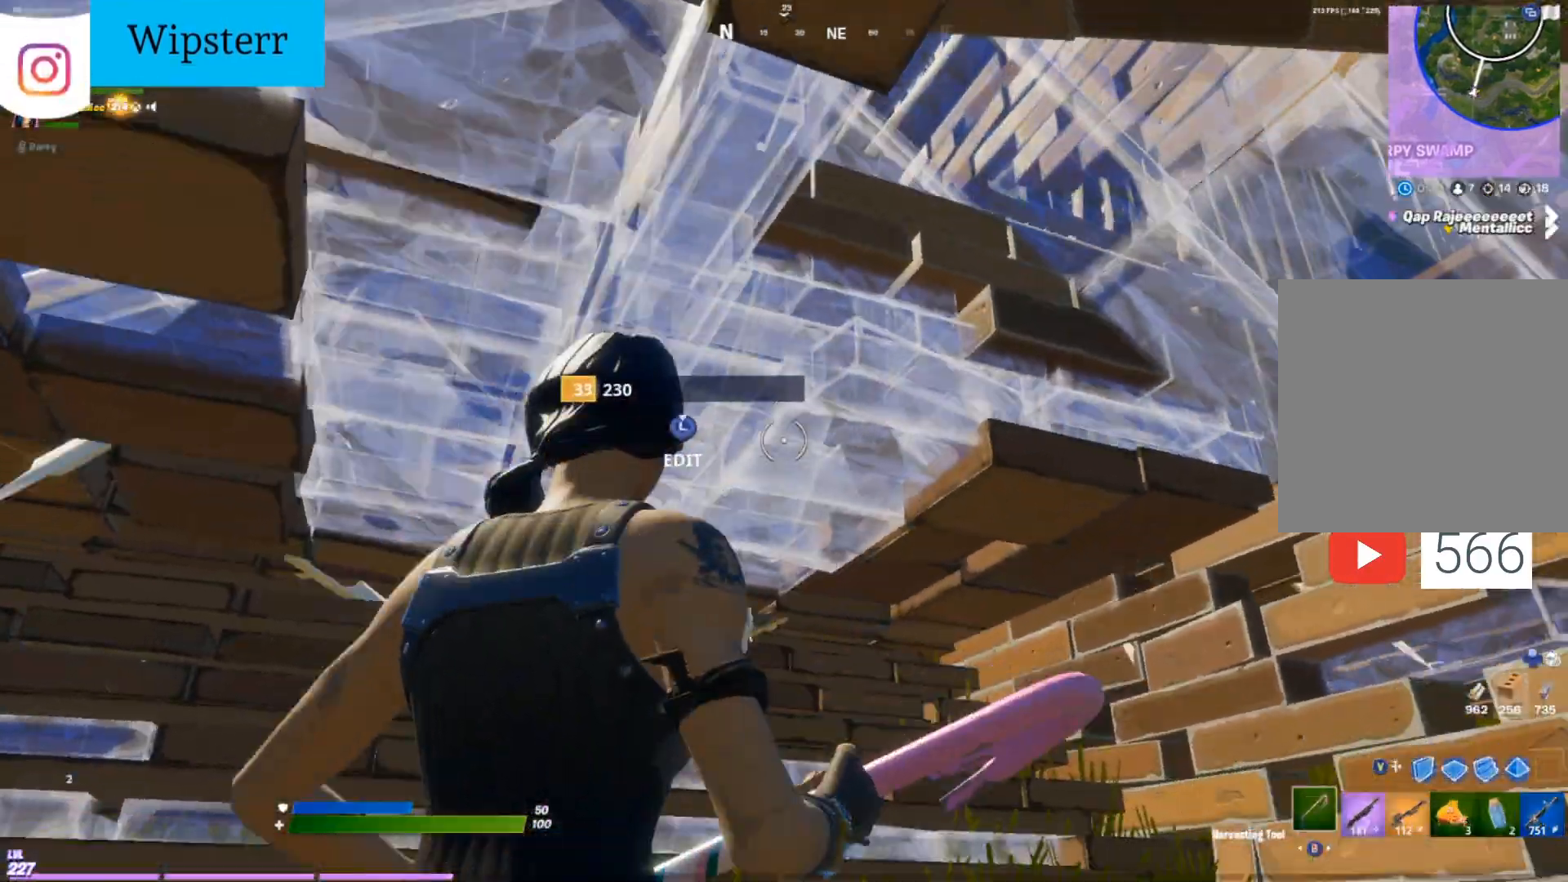
{"buttons": [], "left_stick": "center", "right_stick": "center", "events": [[67, "L3", "down"], [183, "R1", "down"], [200, "L2", "down"], [250, "R1", "up"], [350, "L2", "up"], [350, "L3", "up"]]}
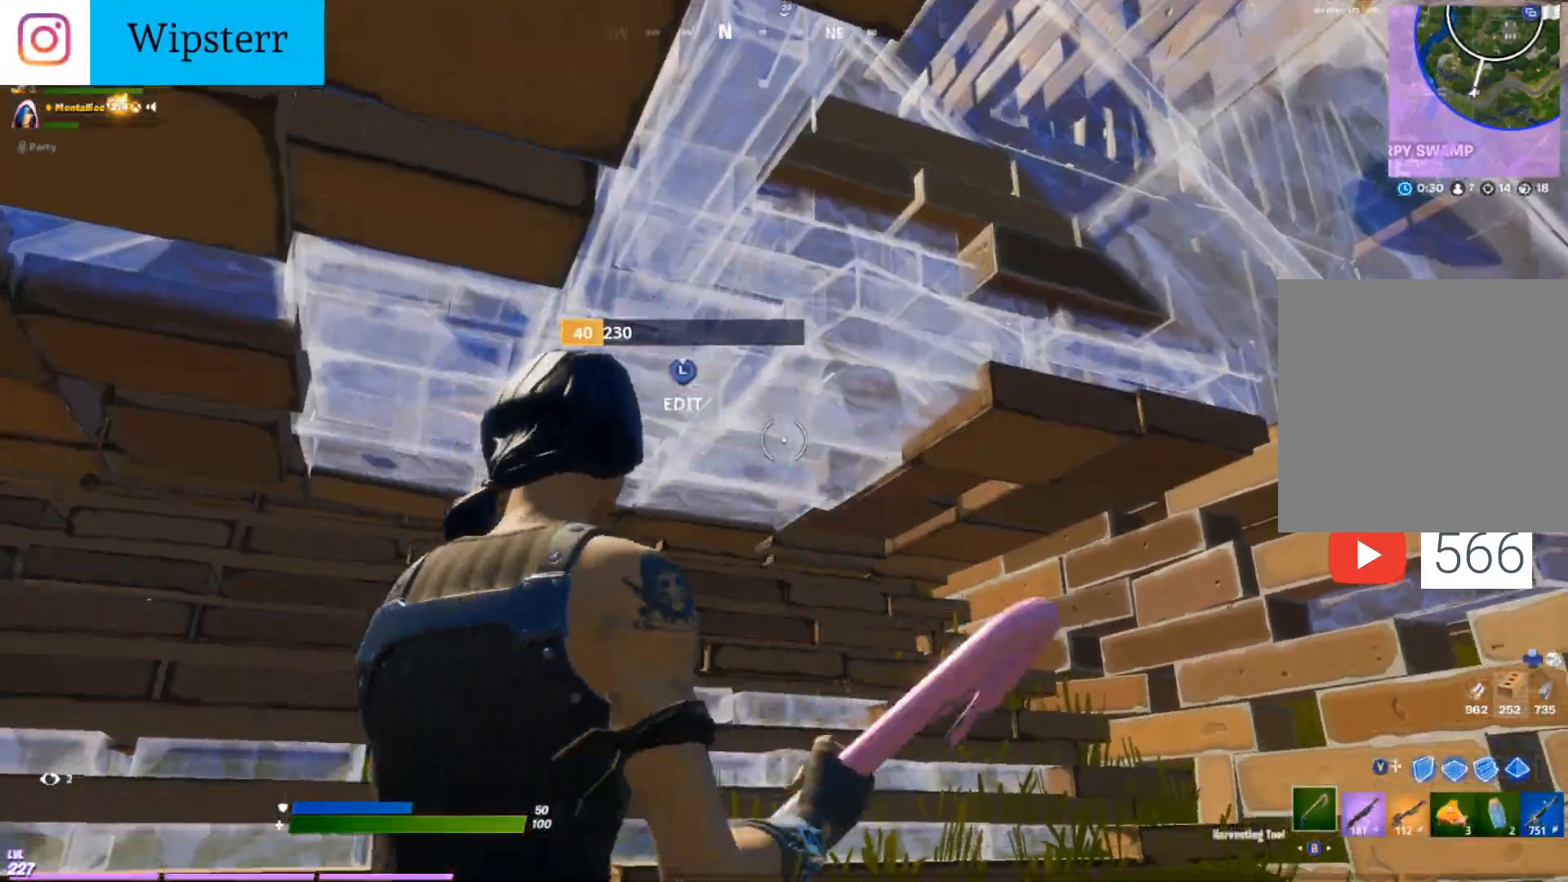
{"buttons": [], "left_stick": "left", "right_stick": "down", "events": [[67, "L3", "down"], [83, "L2", "down"], [133, "R1", "down"], [233, "L3", "up"], [250, "L2", "up"], [250, "R1", "up"], [267, "left_stick", "left"], [350, "R1", "down"], [450, "R1", "up"], [500, "right_stick", "down"]]}
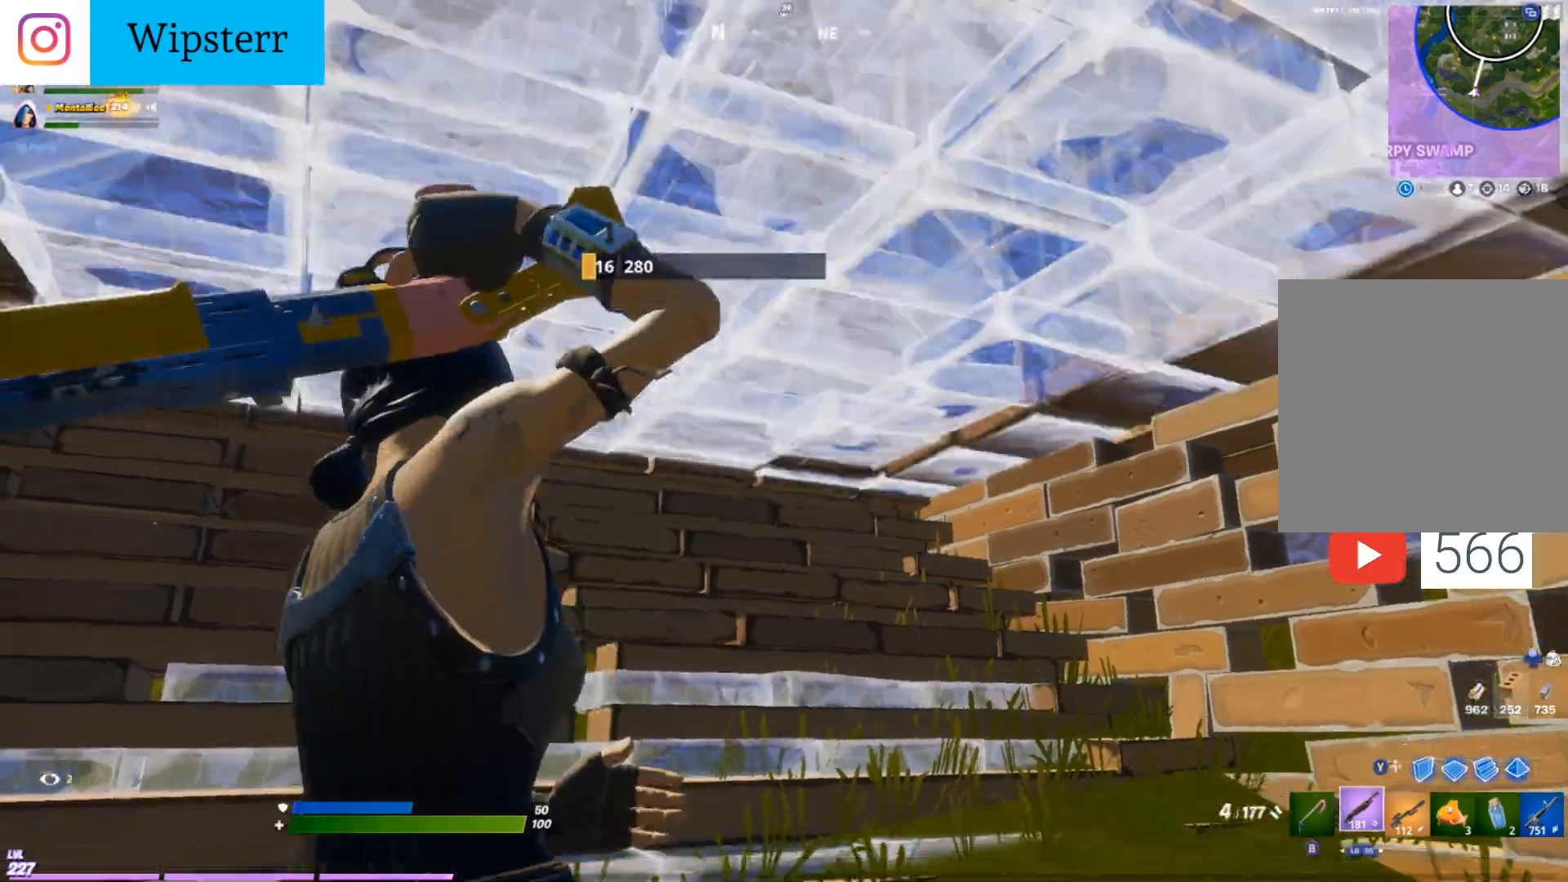
{"buttons": ["X"], "left_stick": "up", "right_stick": "center", "events": [[50, "right_stick", "down-left"], [183, "right_stick", "center"], [250, "X", "down"], [300, "X", "up"], [350, "left_stick", "up"], [400, "X", "down"]]}
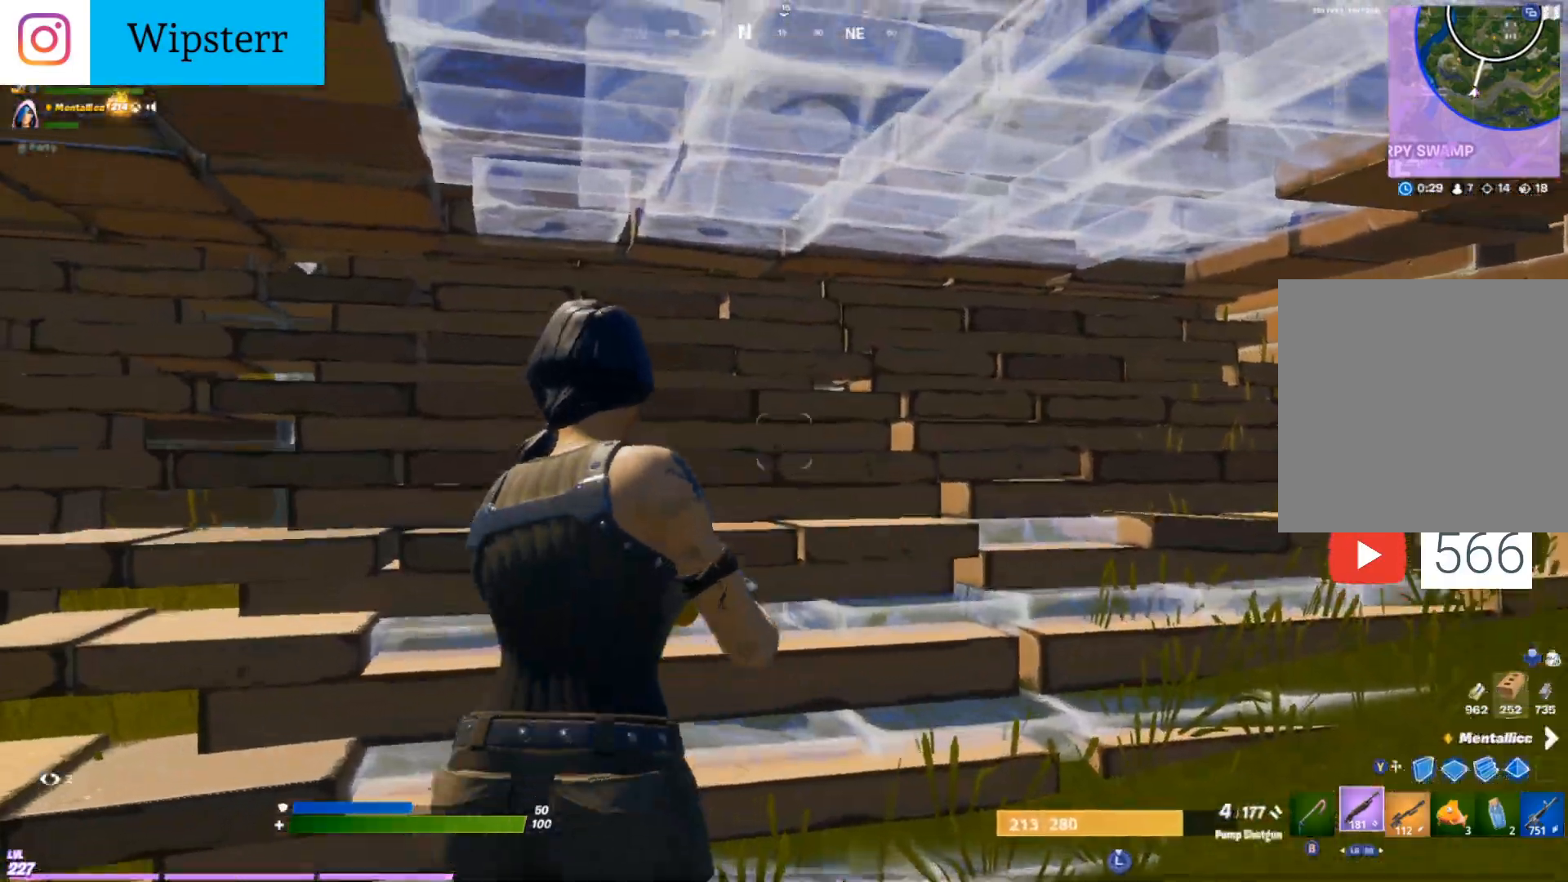
{"buttons": [], "left_stick": "center", "right_stick": "center", "events": [[50, "left_stick", "center"], [83, "DPAD_LEFT", "down"], [100, "right_stick", "right"], [250, "DPAD_LEFT", "up"], [483, "X", "up"], [500, "right_stick", "center"]]}
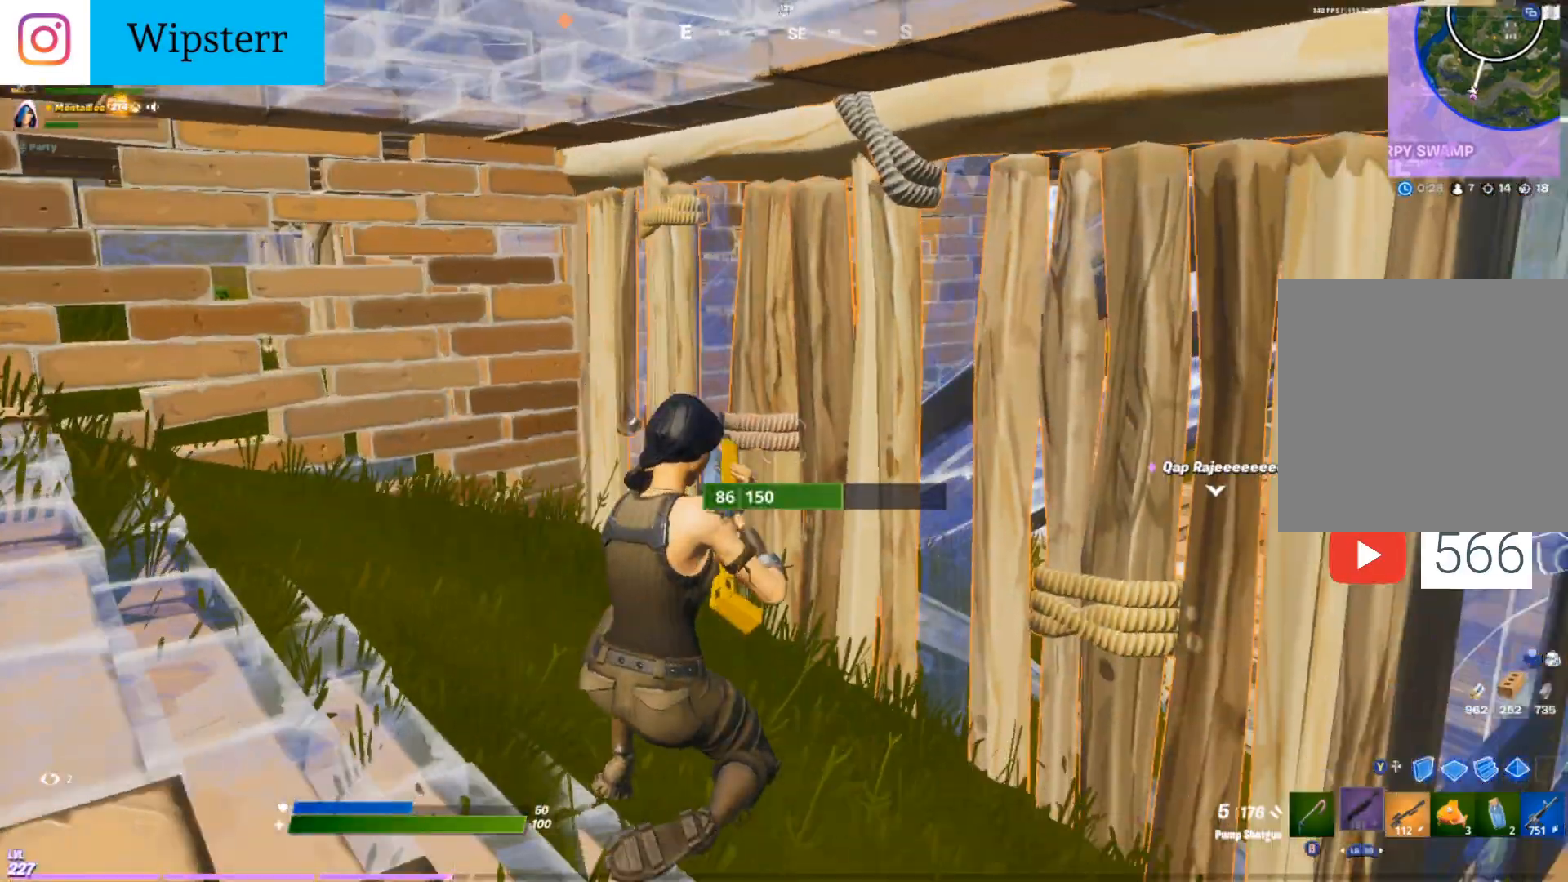
{"buttons": [], "left_stick": "right", "right_stick": "left", "events": [[317, "DPAD_LEFT", "down"], [333, "right_stick", "right"], [383, "left_stick", "right"], [433, "DPAD_LEFT", "up"], [467, "right_stick", "left"]]}
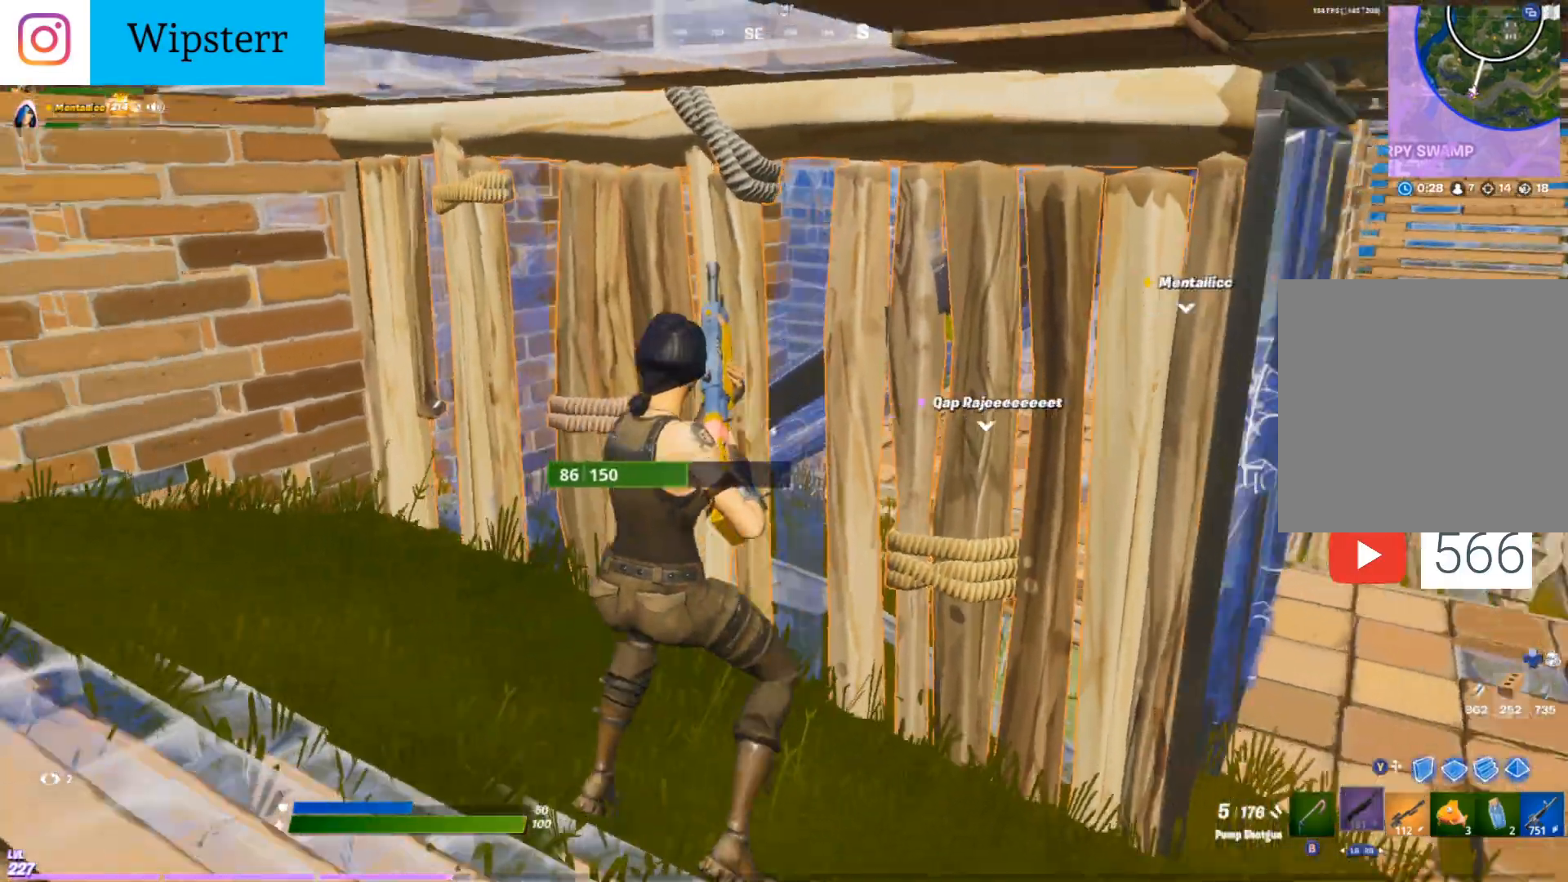
{"buttons": ["L1"], "left_stick": "right", "right_stick": "center", "events": [[133, "left_stick", "down"], [150, "right_stick", "up-left"], [167, "Y", "down"], [200, "left_stick", "down-left"], [233, "Y", "up"], [350, "right_stick", "center"], [383, "left_stick", "right"], [433, "L1", "down"]]}
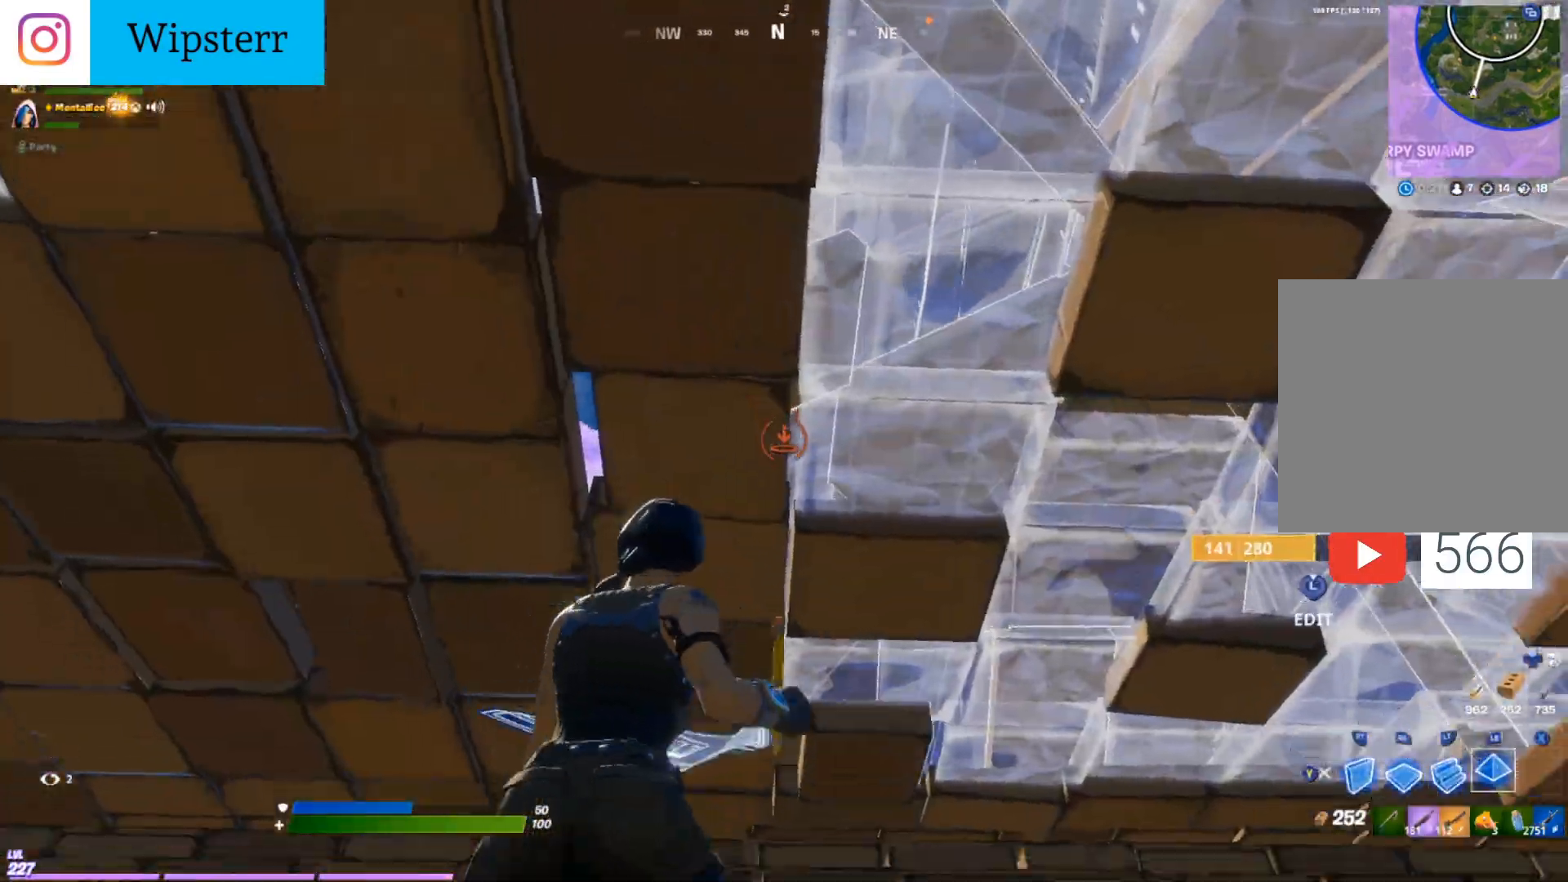
{"buttons": ["L1", "R1"], "left_stick": "up-right", "right_stick": "right", "events": [[17, "right_stick", "down"], [67, "L1", "up"], [67, "R1", "down"], [100, "left_stick", "down-left"], [150, "right_stick", "center"], [200, "L1", "down"], [200, "R1", "up"], [267, "R1", "down"], [317, "L1", "up"], [367, "left_stick", "right"], [383, "right_stick", "right"], [400, "R1", "up"], [450, "L1", "down"], [483, "R1", "down"], [483, "left_stick", "up-right"]]}
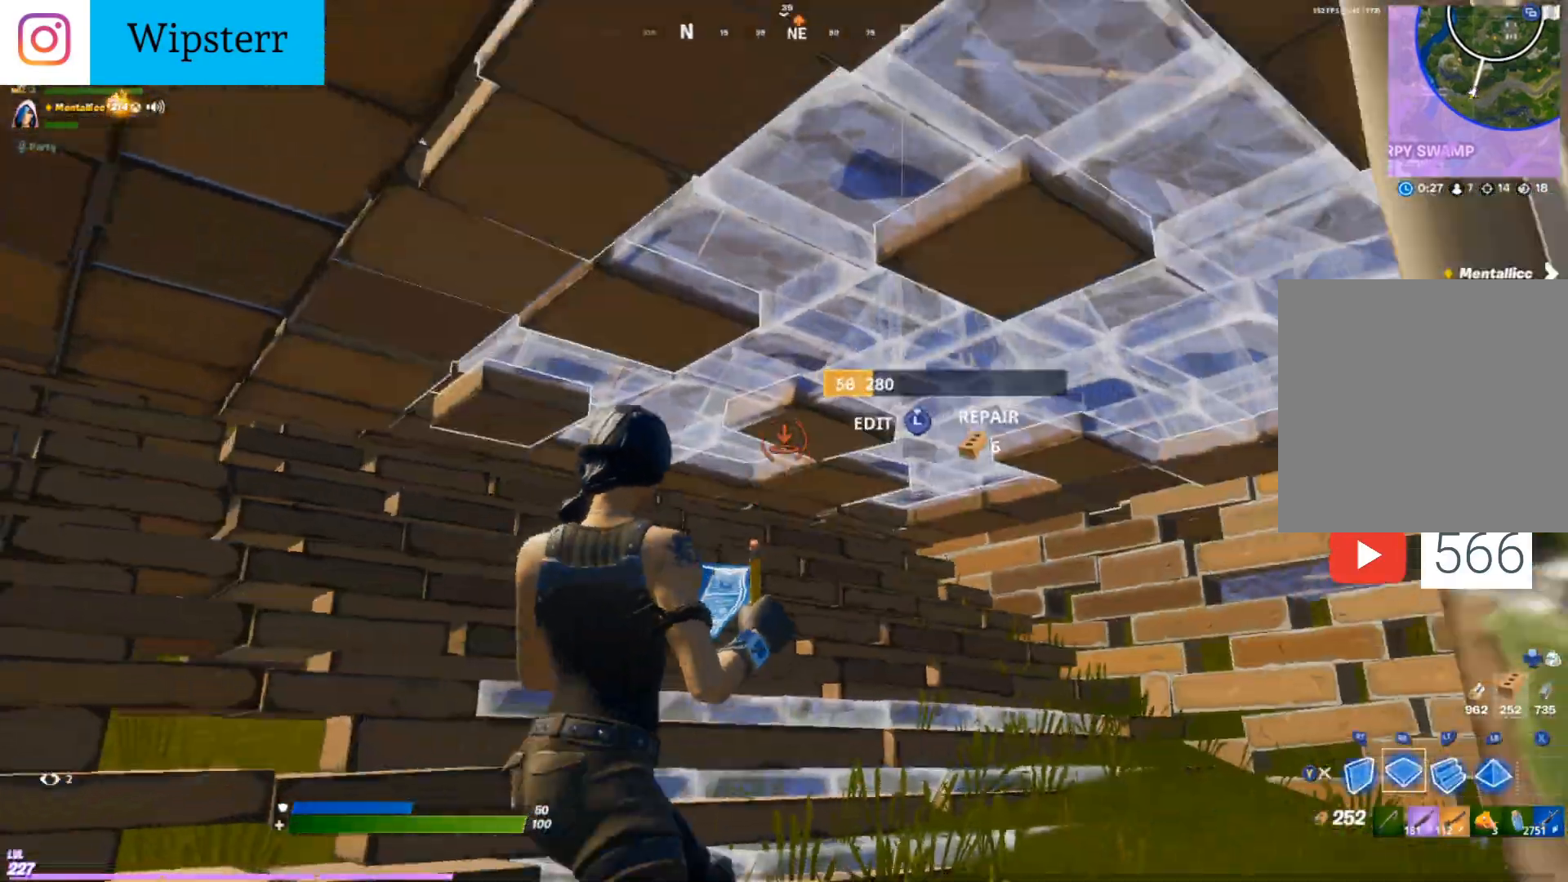
{"buttons": ["L1"], "left_stick": "center", "right_stick": "center", "events": [[17, "right_stick", "center"], [67, "R1", "up"], [233, "left_stick", "center"], [250, "L1", "up"], [300, "L1", "down"]]}
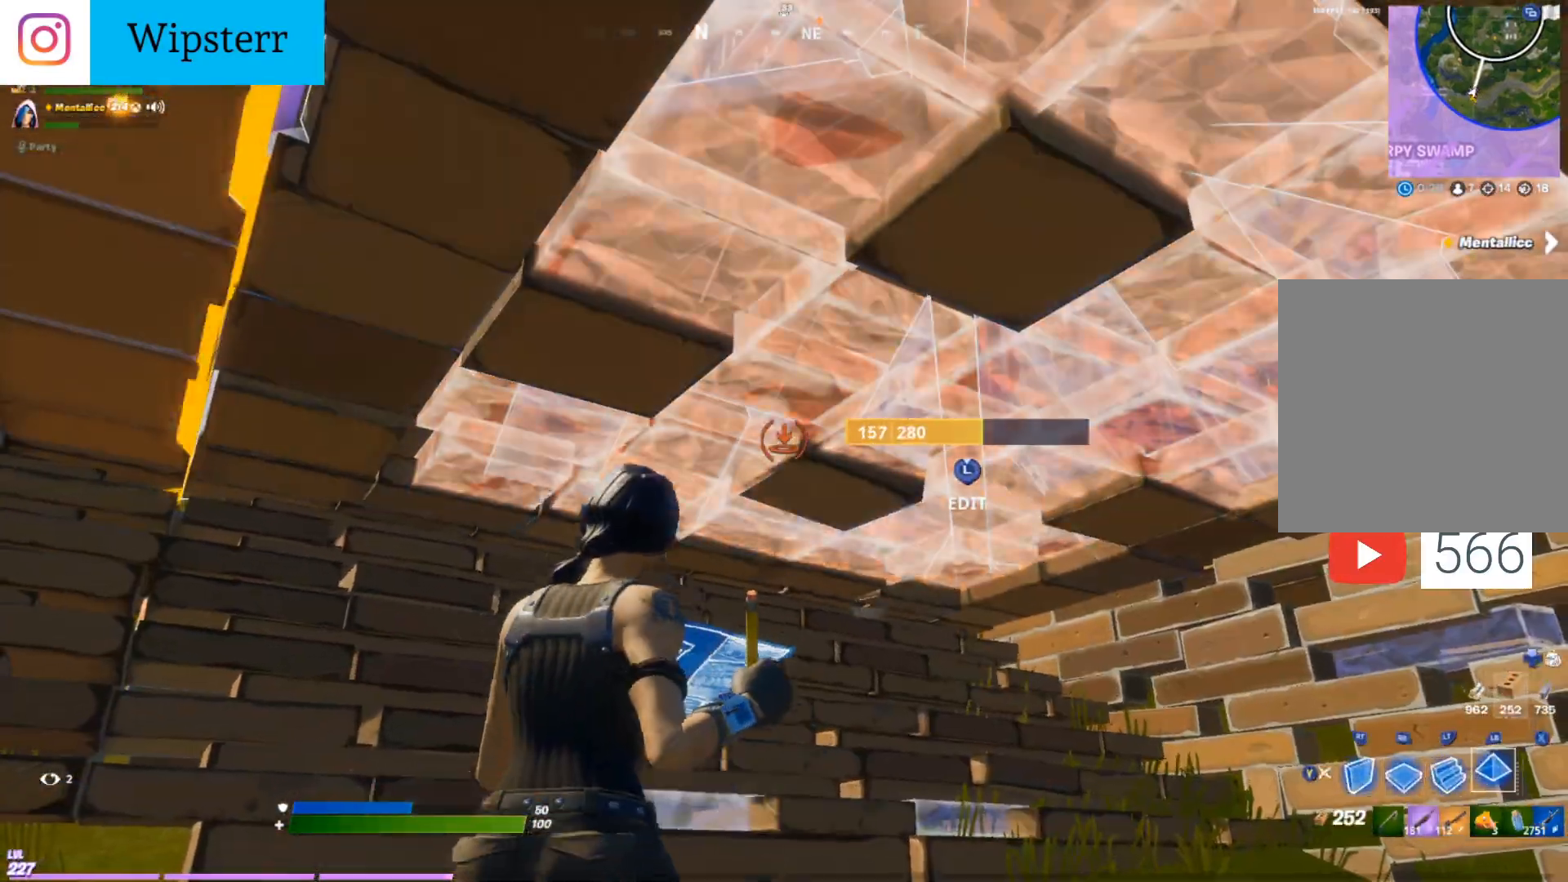
{"buttons": ["L1"], "left_stick": "down-left", "right_stick": "center", "events": [[367, "left_stick", "down-left"]]}
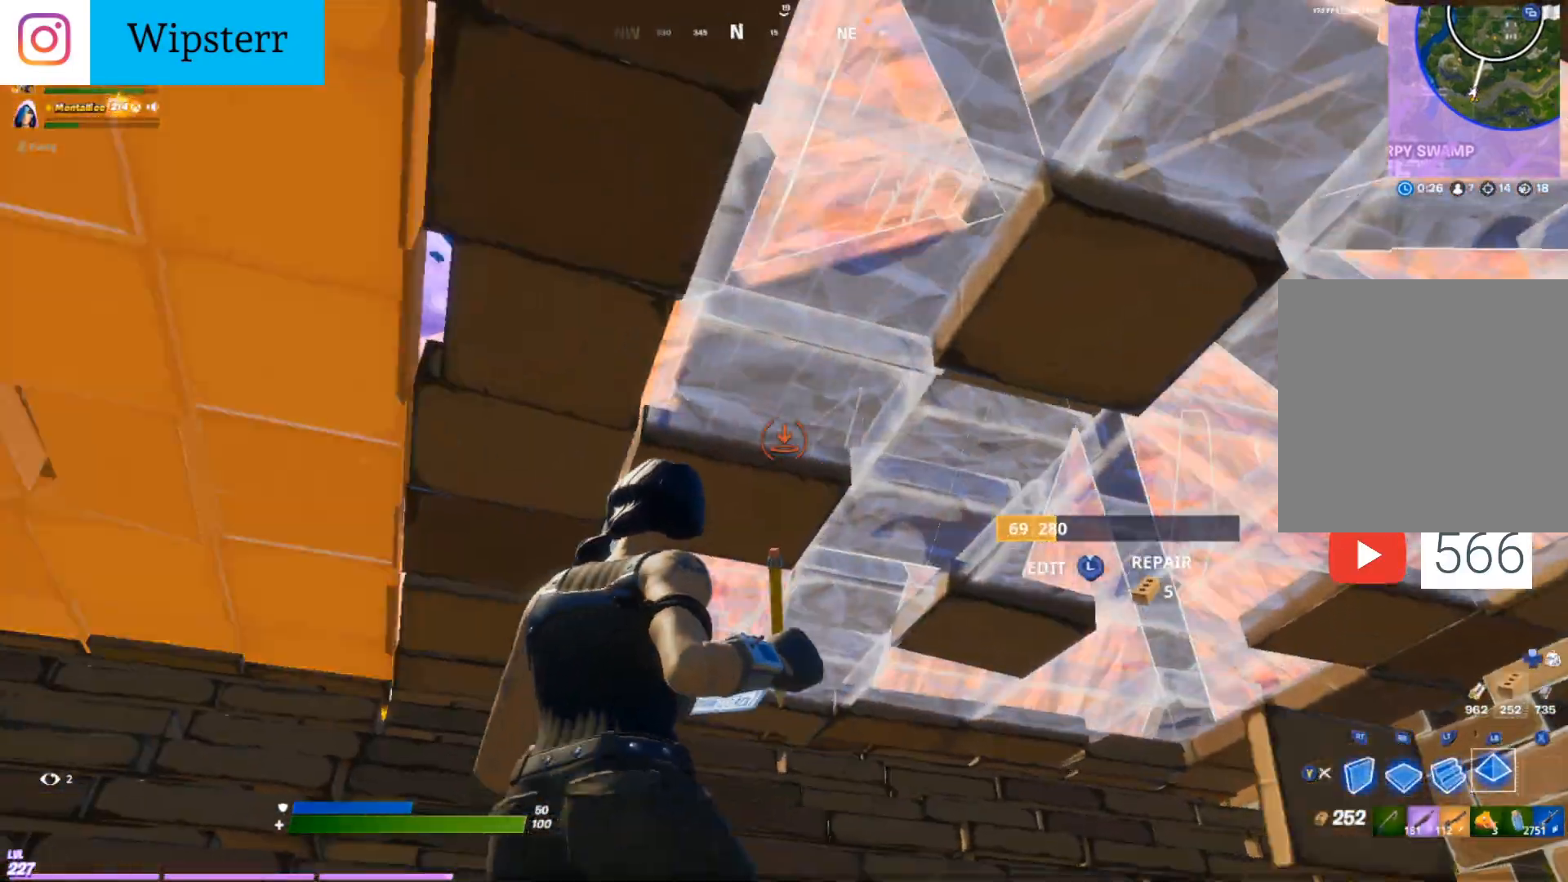
{"buttons": ["L1"], "left_stick": "right", "right_stick": "center", "events": [[400, "left_stick", "center"], [450, "left_stick", "right"]]}
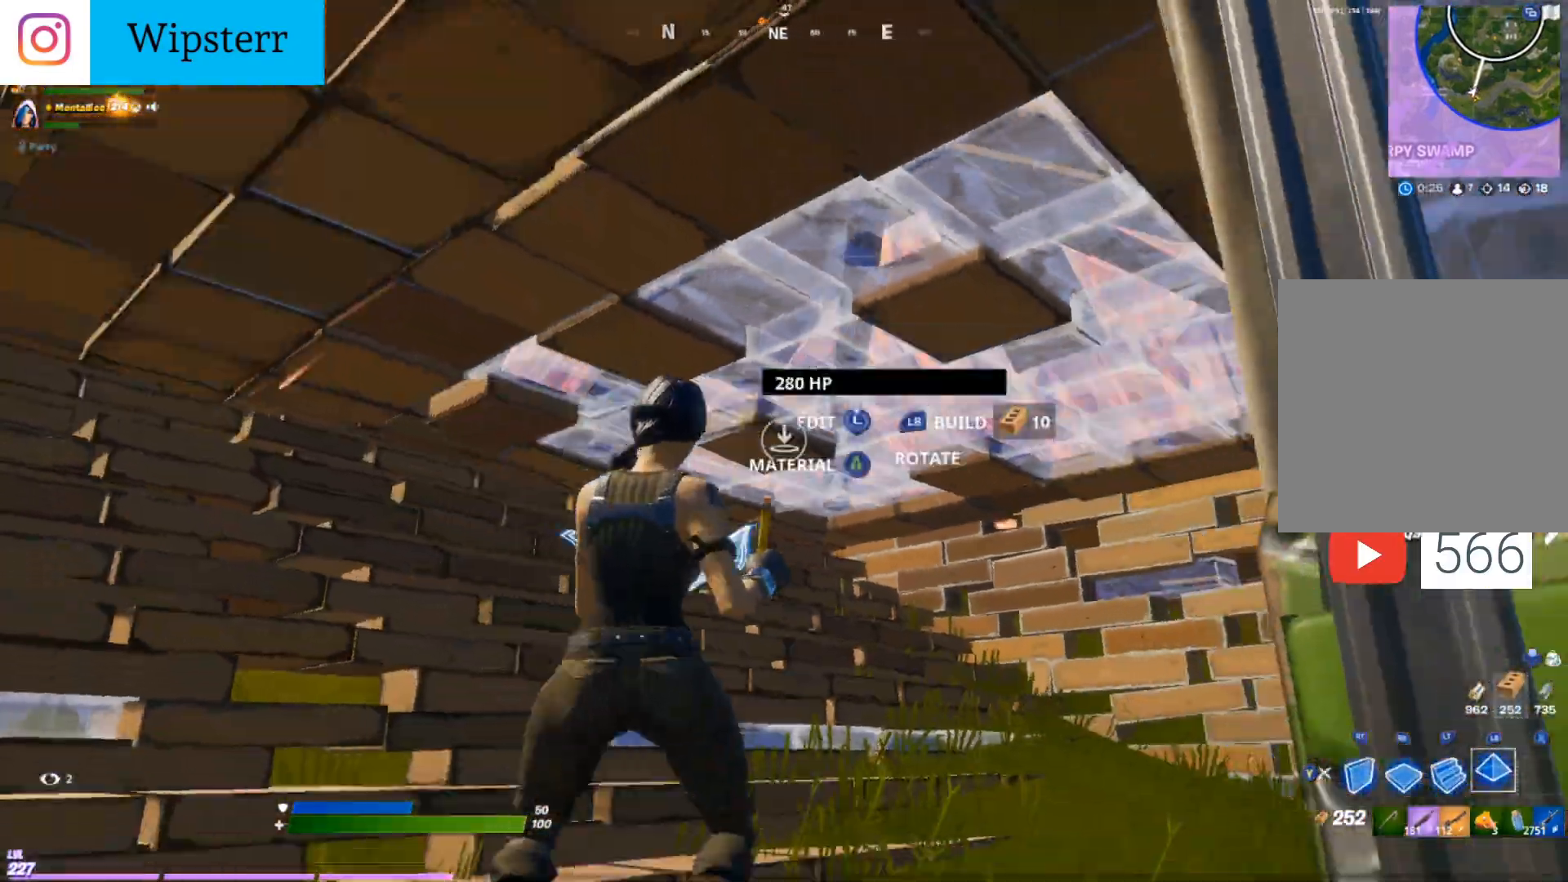
{"buttons": ["L1"], "left_stick": "center", "right_stick": "center", "events": [[67, "left_stick", "center"], [200, "left_stick", "left"], [350, "left_stick", "center"]]}
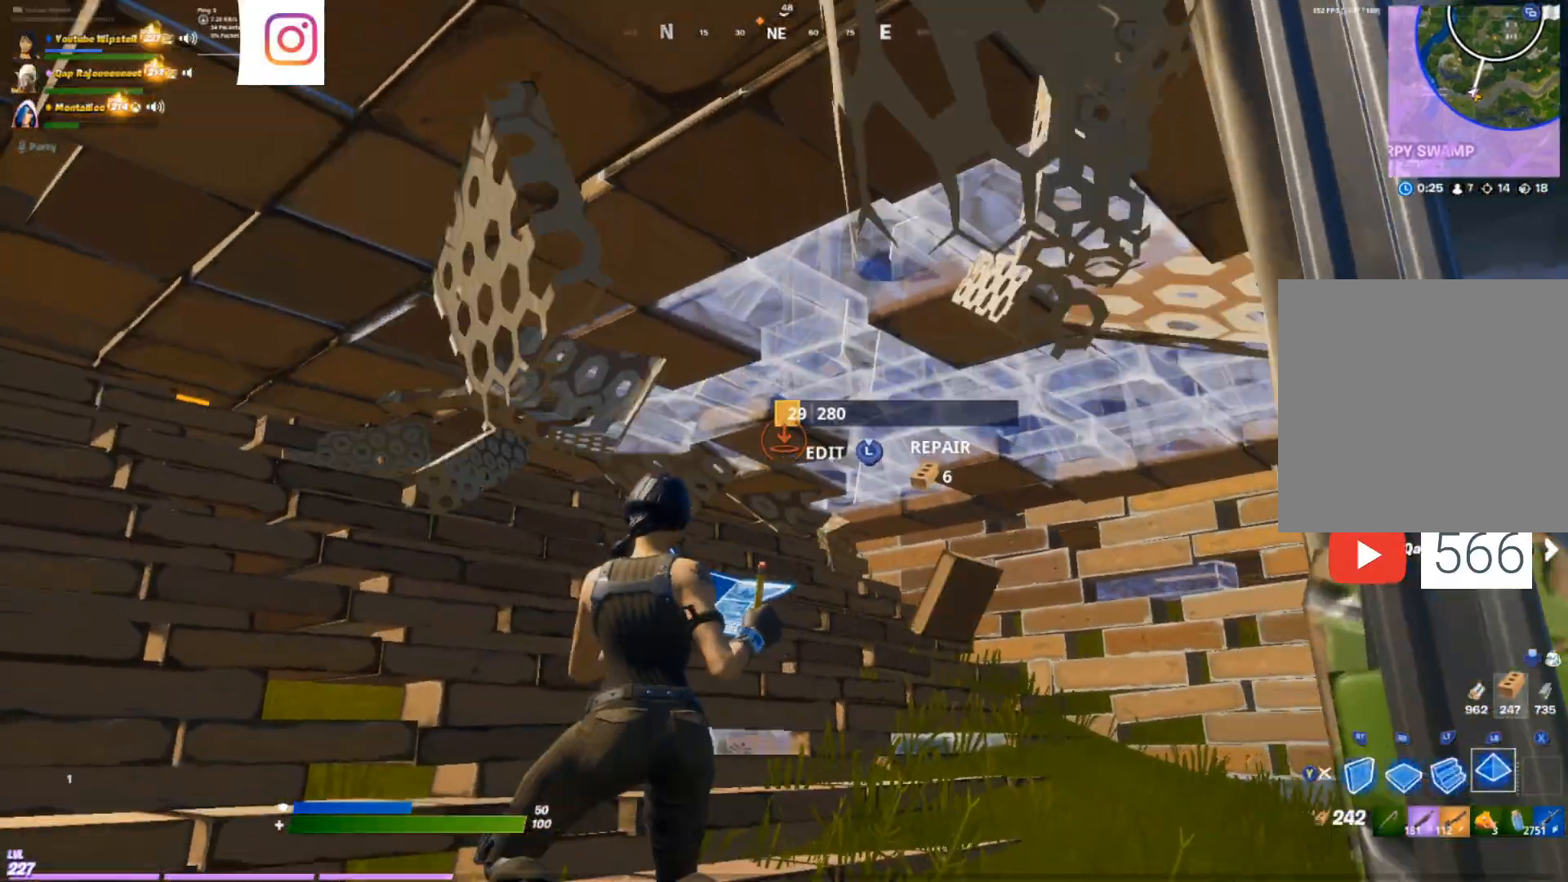
{"buttons": ["L1"], "left_stick": "center", "right_stick": "center", "events": []}
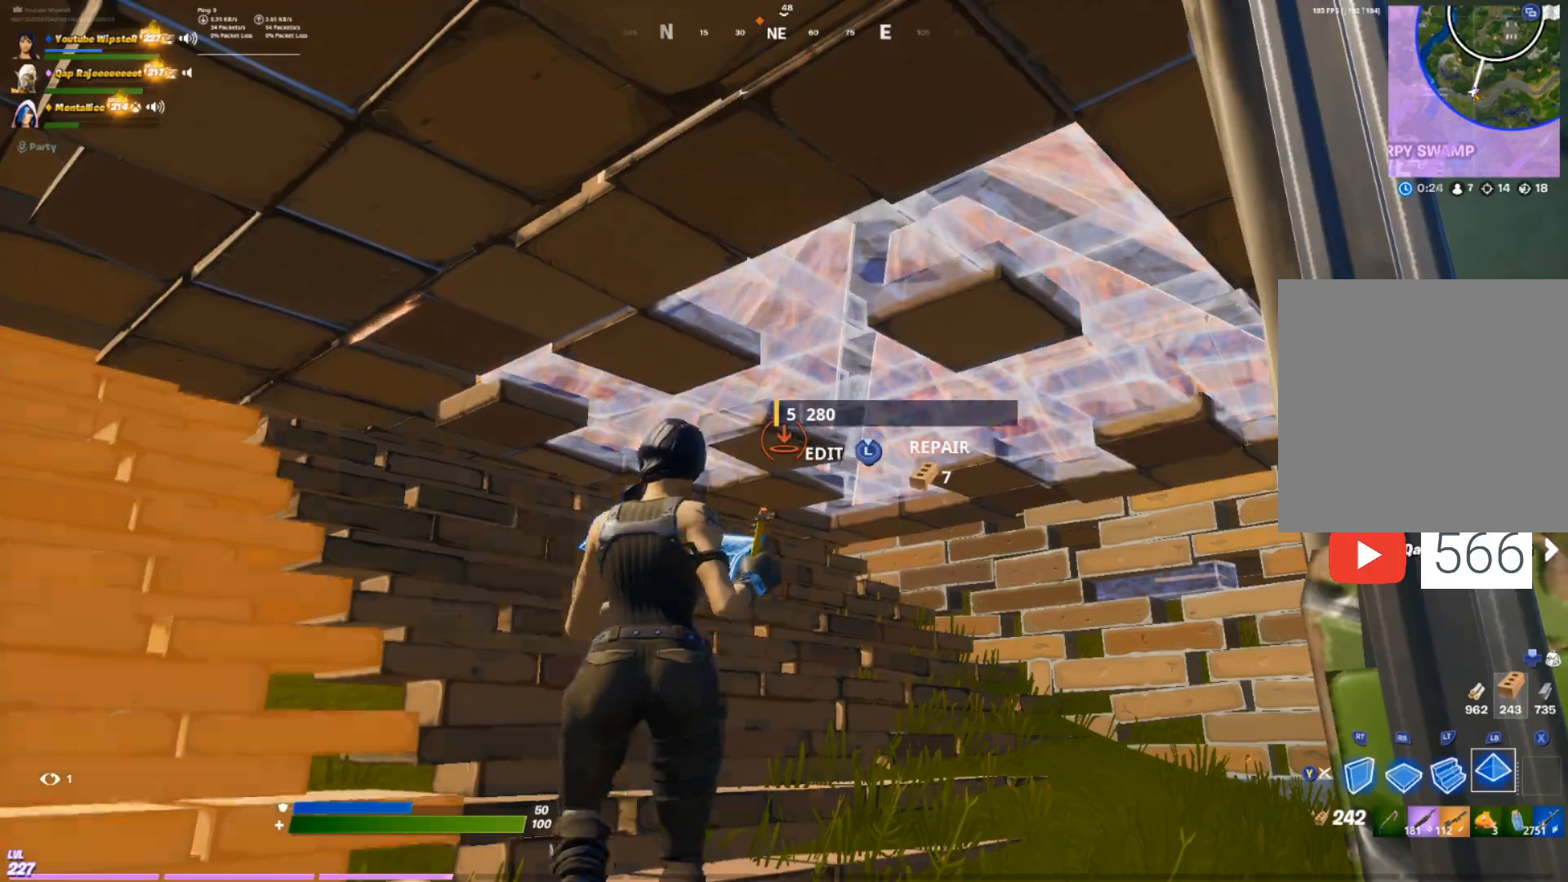
{"buttons": ["L1"], "left_stick": "center", "right_stick": "center", "events": []}
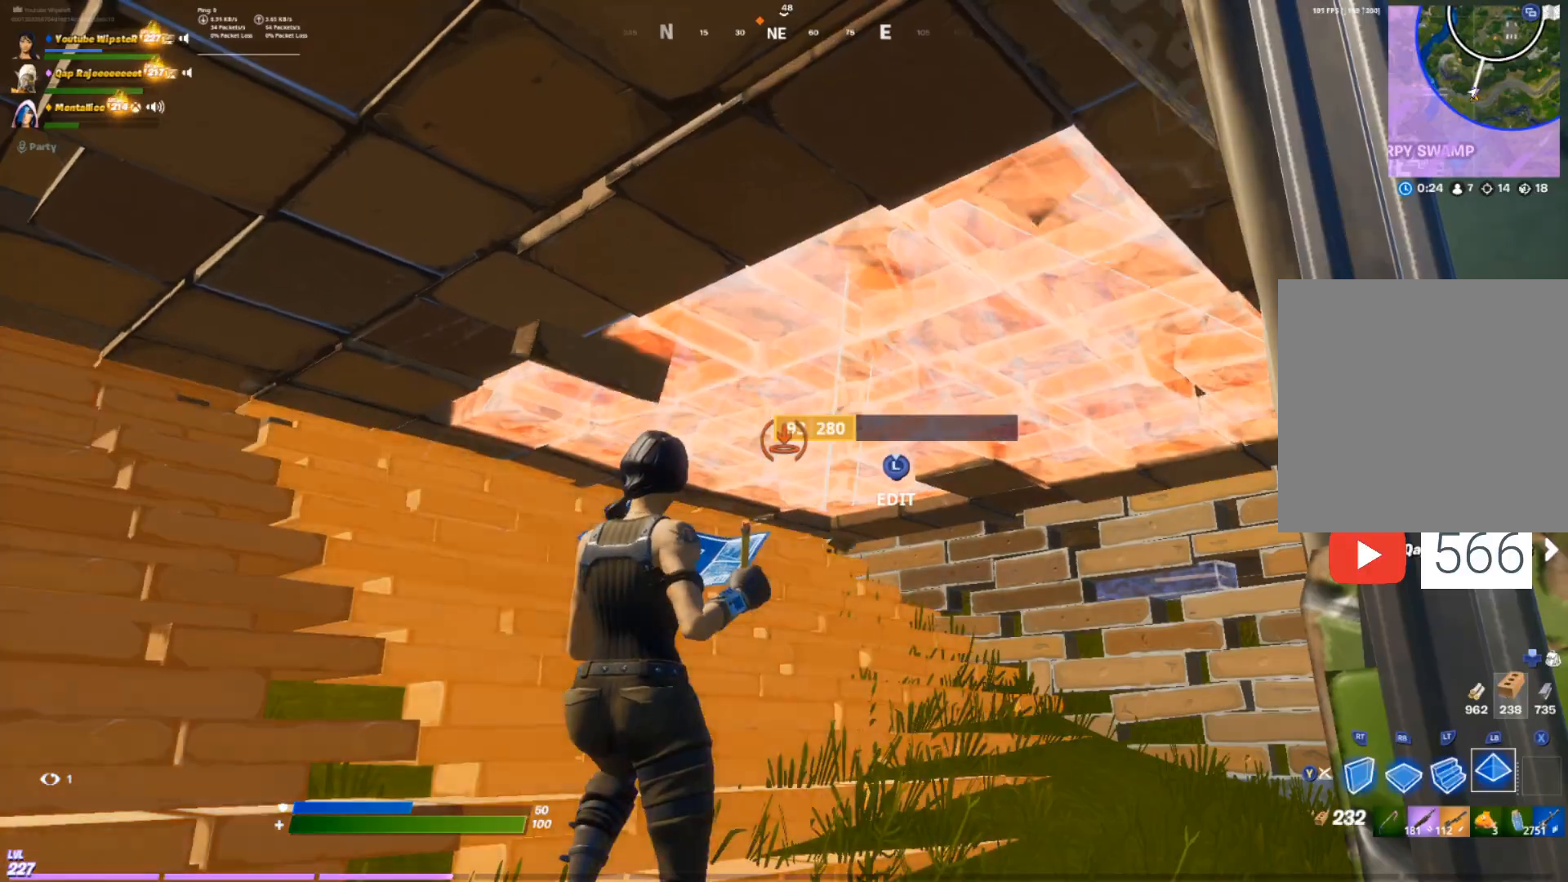
{"buttons": ["L1"], "left_stick": "center", "right_stick": "center", "events": []}
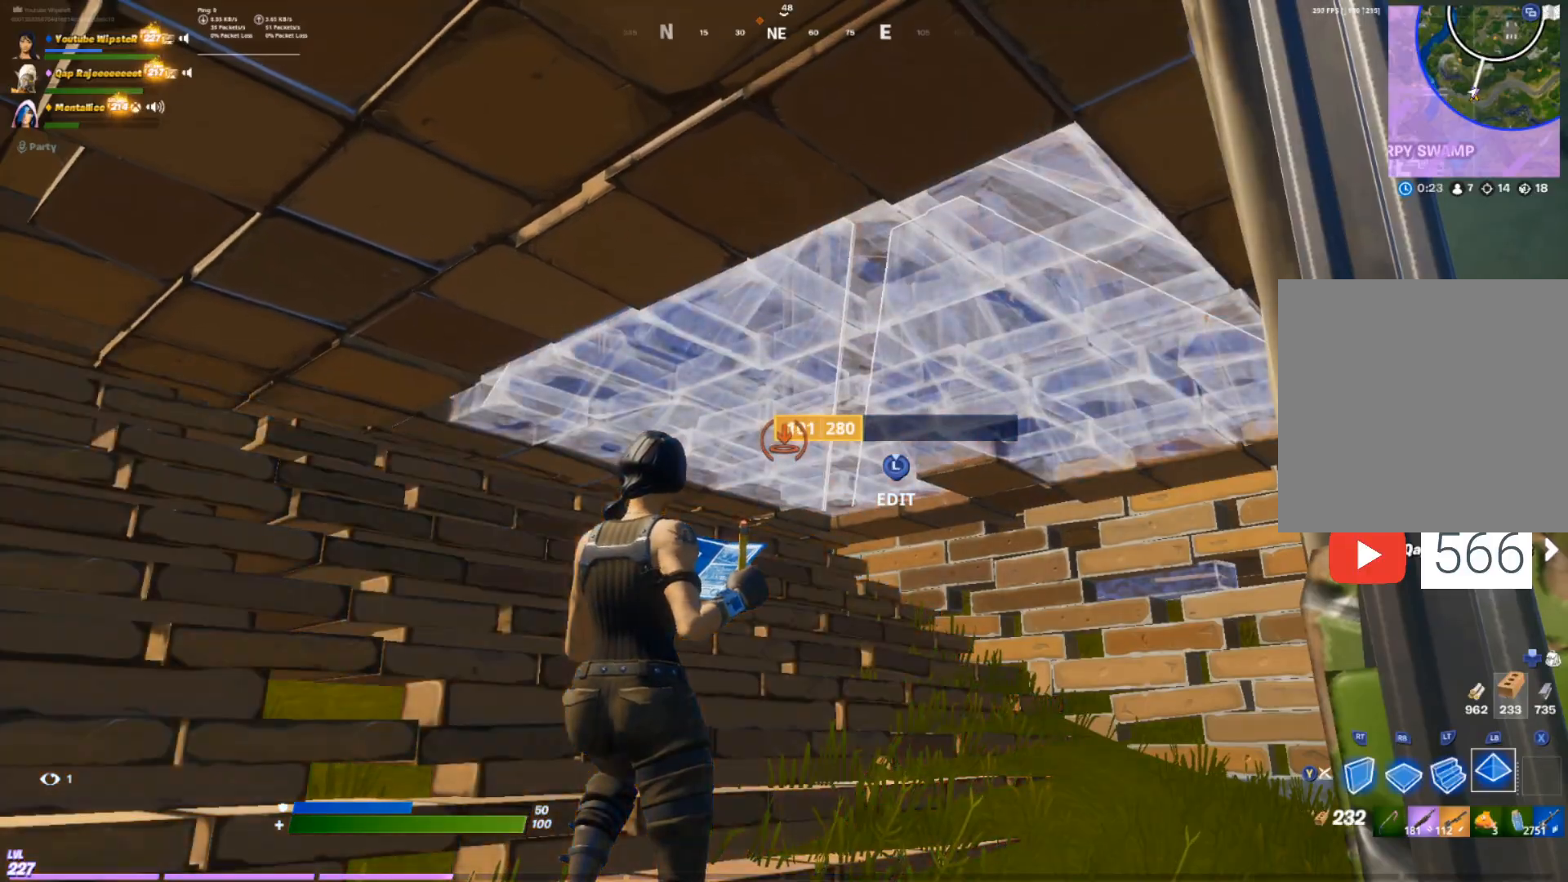
{"buttons": ["L1"], "left_stick": "center", "right_stick": "center", "events": []}
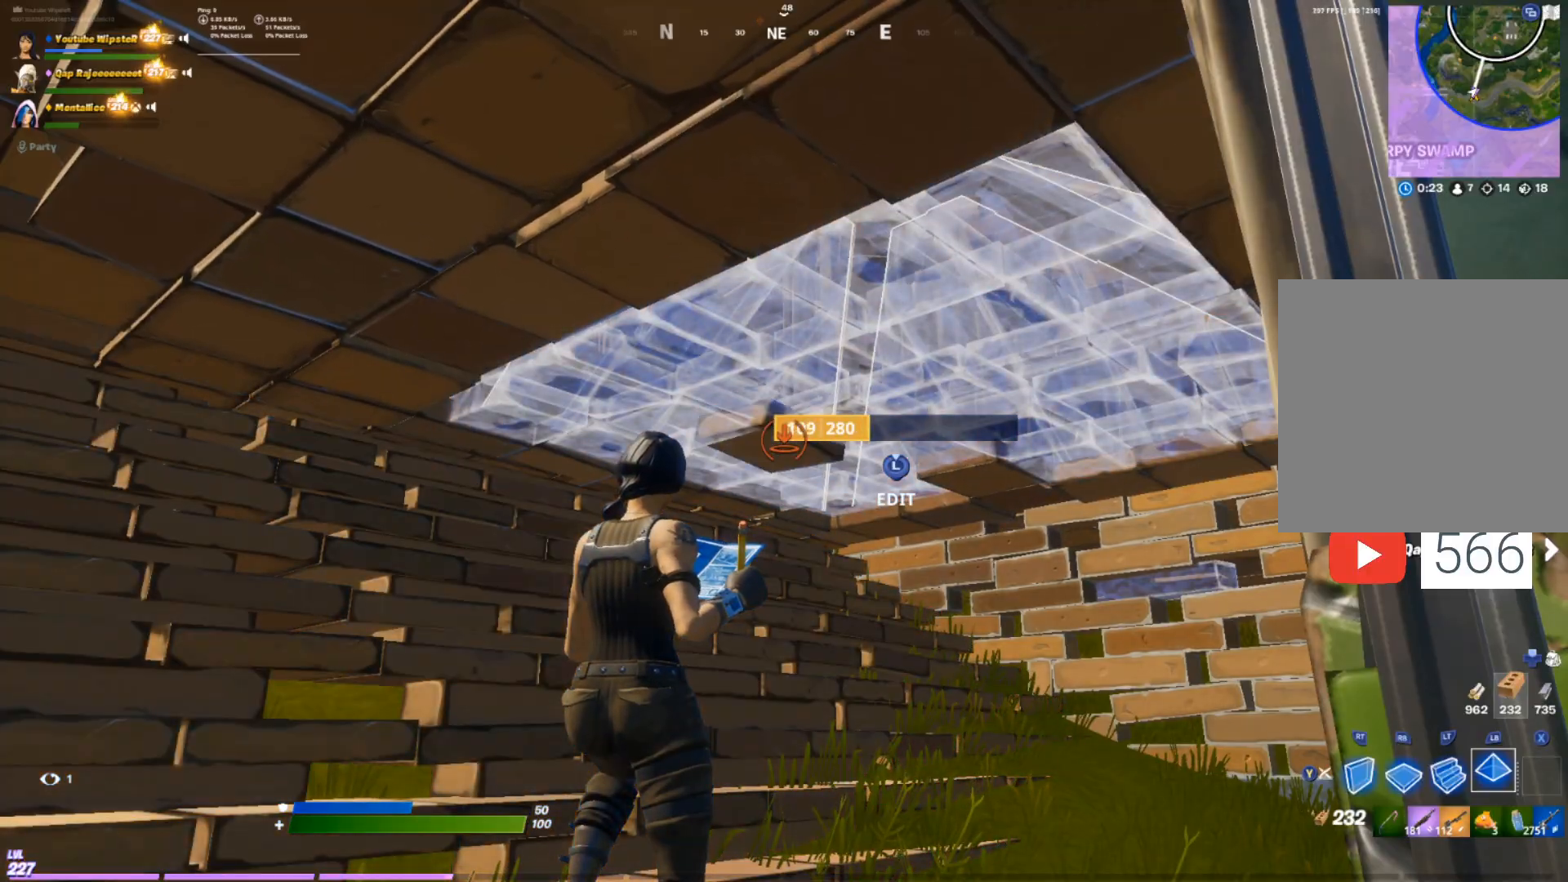
{"buttons": [], "left_stick": "down", "right_stick": "down-right", "events": [[183, "L1", "up"], [183, "Y", "down"], [250, "left_stick", "down"], [250, "right_stick", "down-right"], [267, "Y", "up"]]}
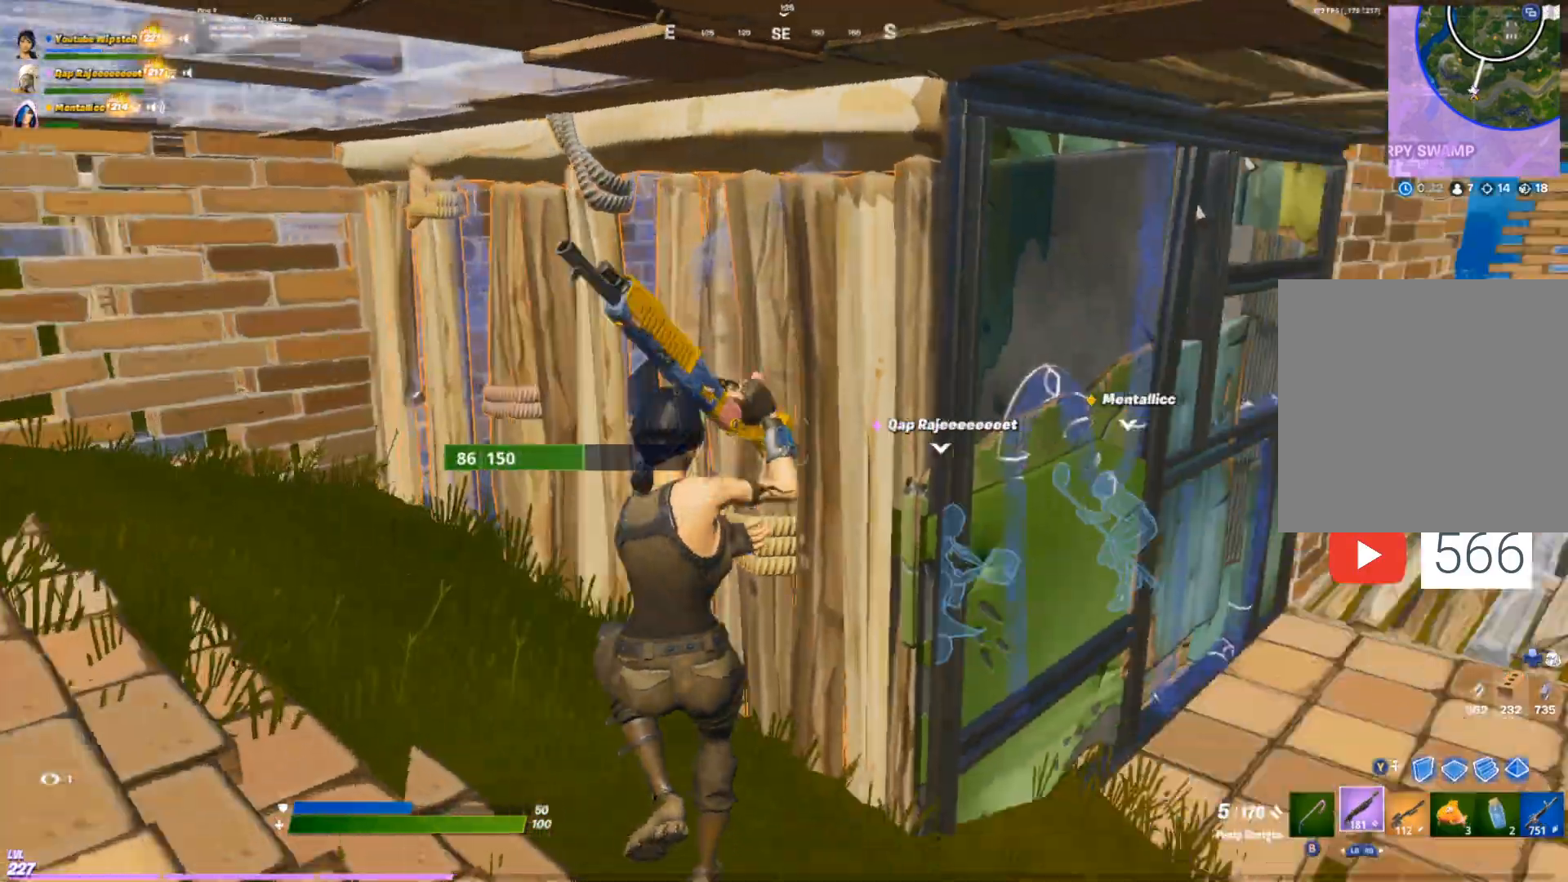
{"buttons": [], "left_stick": "up", "right_stick": "center", "events": [[117, "right_stick", "center"], [167, "X", "down"], [183, "left_stick", "center"], [233, "X", "up"], [367, "X", "down"], [450, "X", "up"], [450, "left_stick", "up"]]}
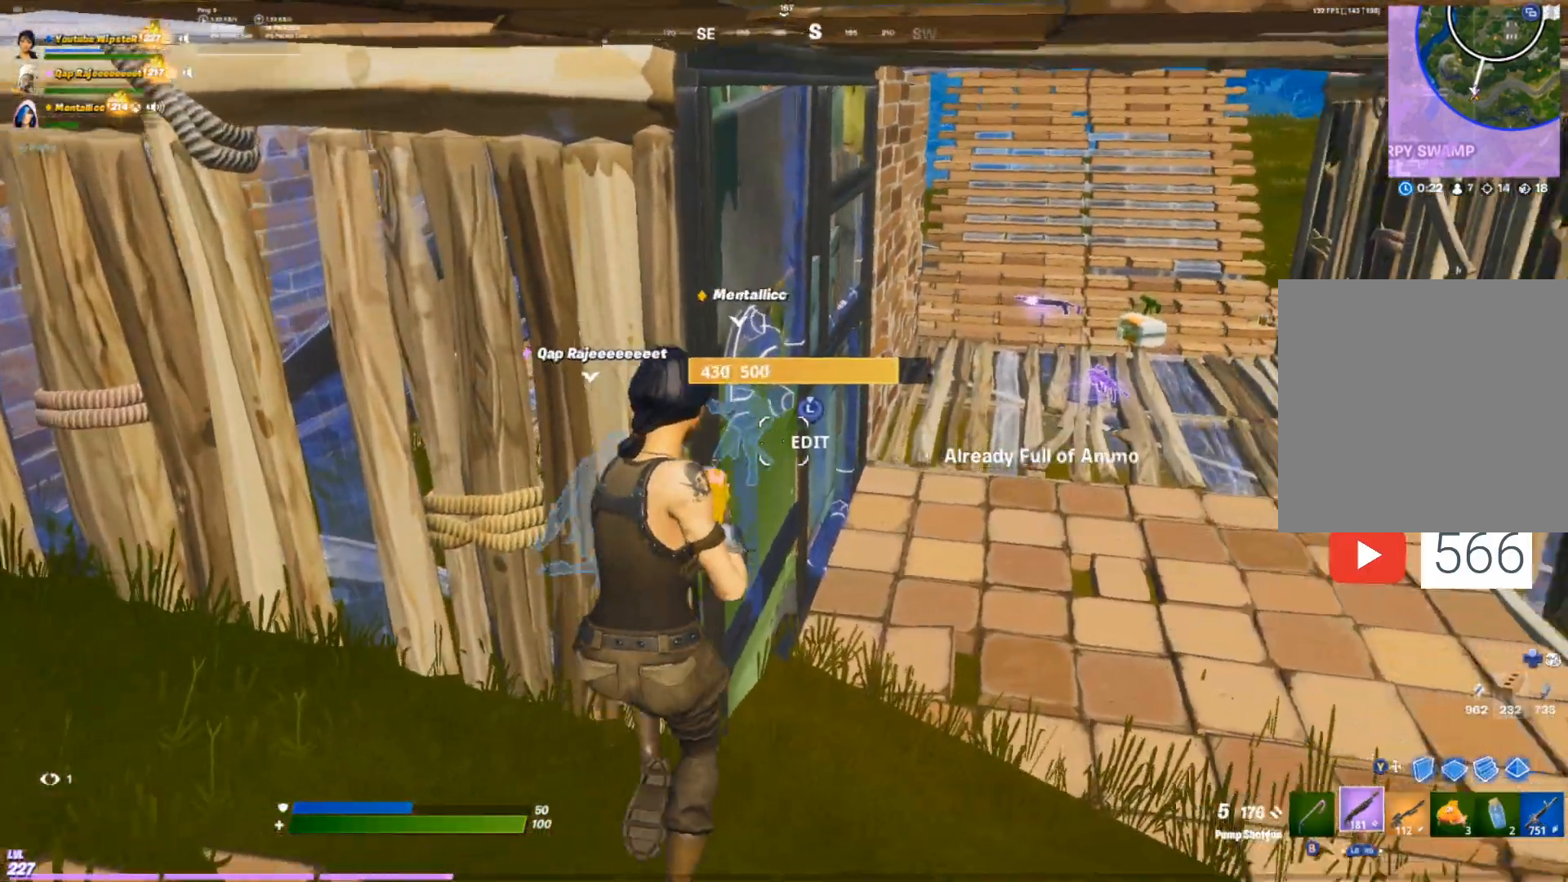
{"buttons": ["DPAD_LEFT"], "left_stick": "right", "right_stick": "up-right", "events": [[17, "left_stick", "up-right"], [117, "DPAD_LEFT", "down"], [217, "DPAD_LEFT", "up"], [400, "DPAD_LEFT", "down"], [500, "left_stick", "right"], [500, "right_stick", "up-right"]]}
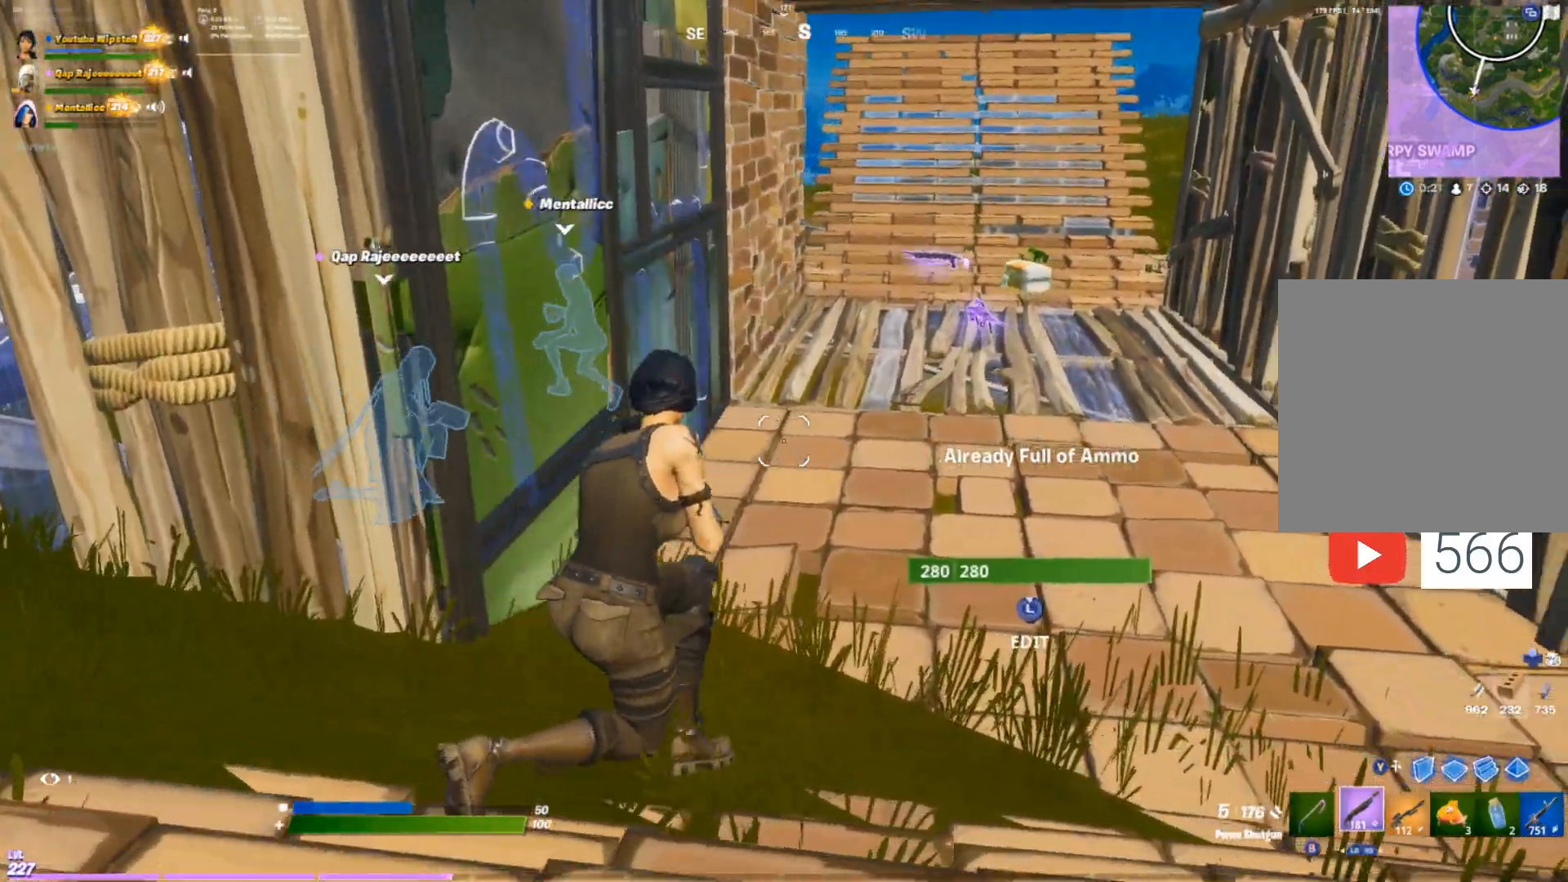
{"buttons": [], "left_stick": "left", "right_stick": "center", "events": [[33, "DPAD_LEFT", "up"], [100, "L1", "down"], [183, "right_stick", "center"], [250, "L1", "up"], [400, "left_stick", "center"], [500, "left_stick", "left"]]}
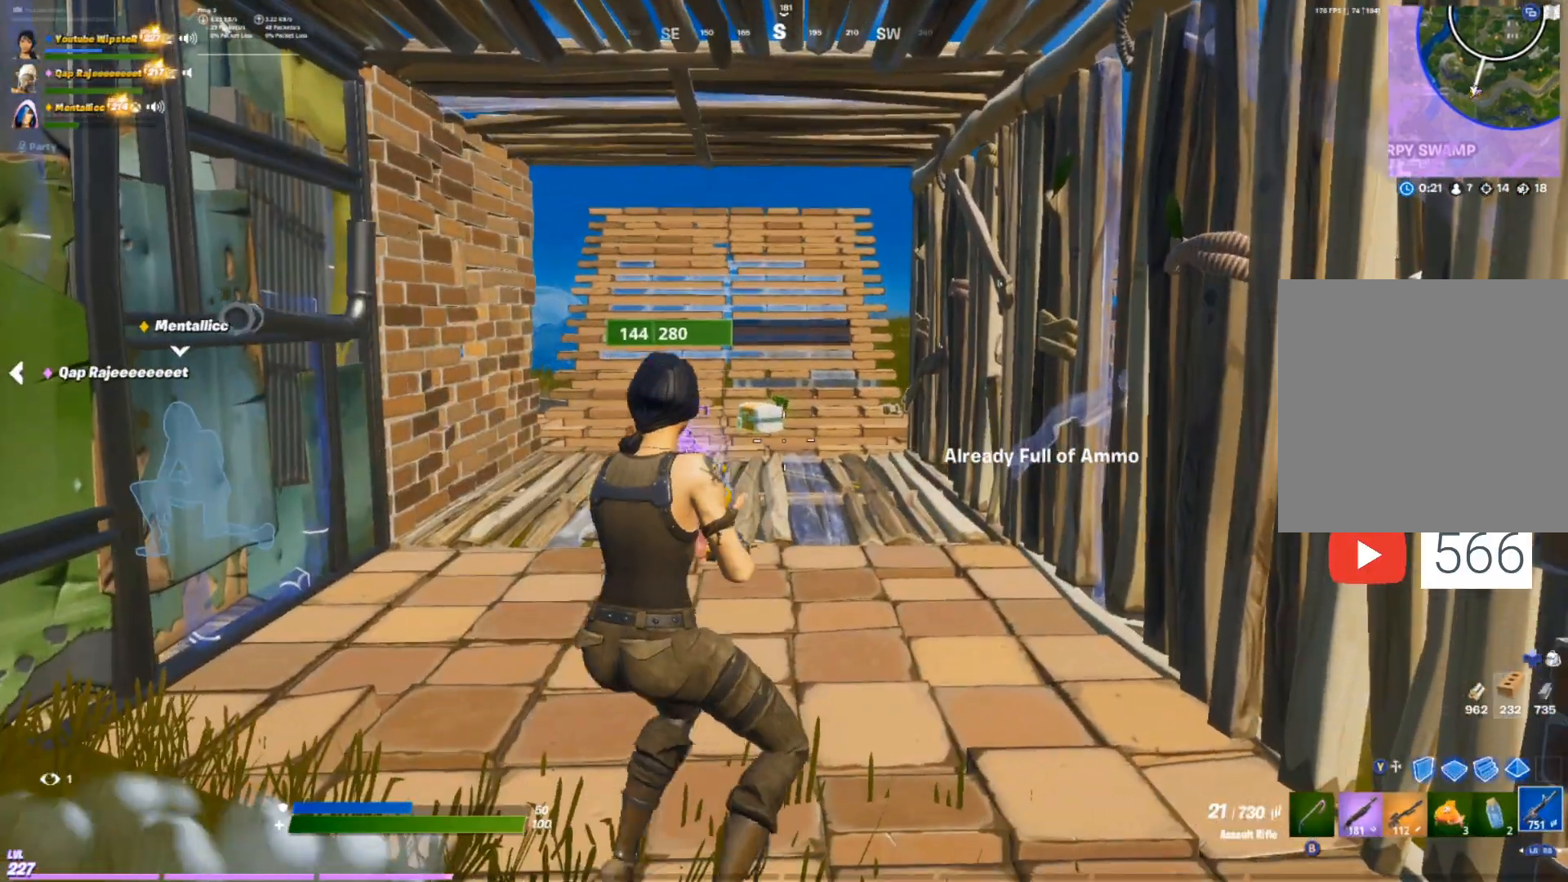
{"buttons": [], "left_stick": "down", "right_stick": "down-left", "events": [[100, "A", "down"], [167, "A", "up"], [200, "left_stick", "center"], [317, "left_stick", "down"], [383, "DPAD_LEFT", "down"], [450, "right_stick", "down-left"], [483, "DPAD_LEFT", "up"]]}
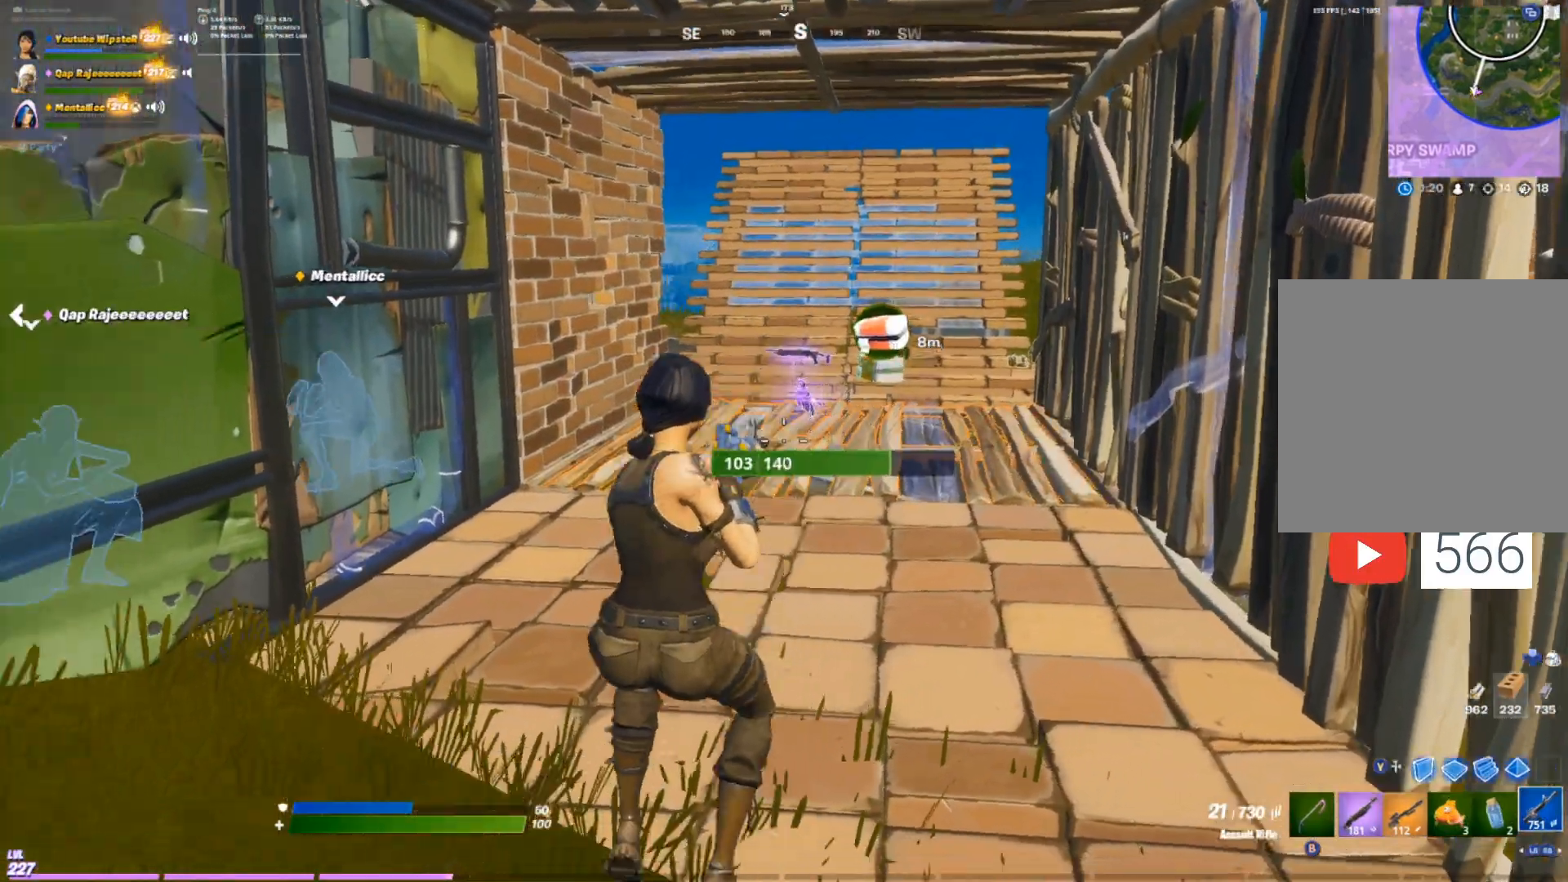
{"buttons": [], "left_stick": "center", "right_stick": "center", "events": [[33, "left_stick", "down-left"], [233, "left_stick", "up-left"], [250, "X", "down"], [300, "left_stick", "up"], [300, "right_stick", "center"], [350, "X", "up"], [433, "left_stick", "center"]]}
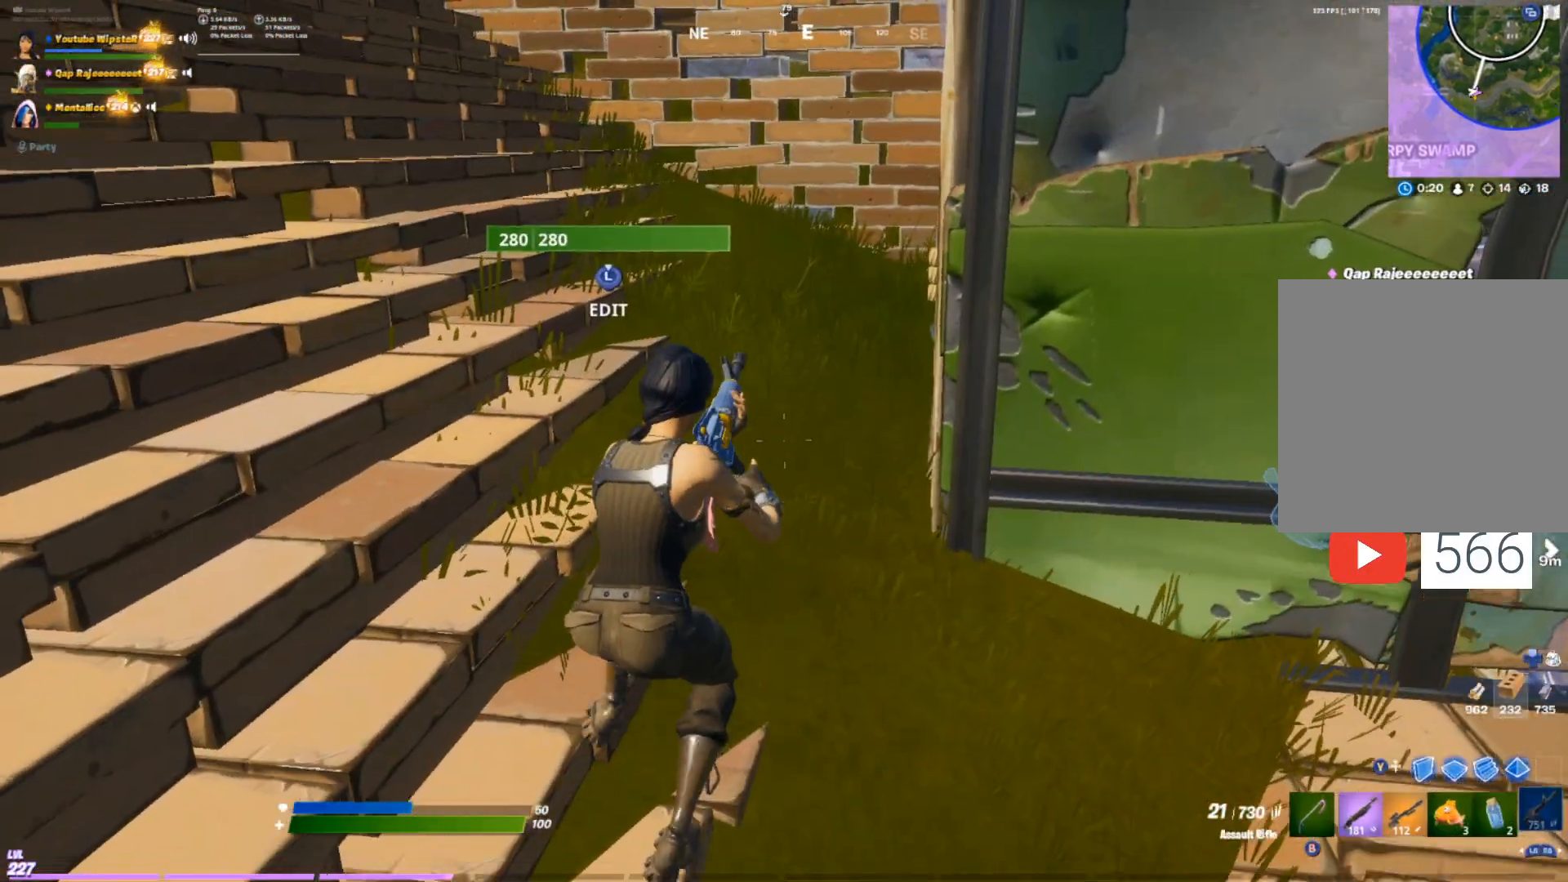
{"buttons": [], "left_stick": "center", "right_stick": "center", "events": []}
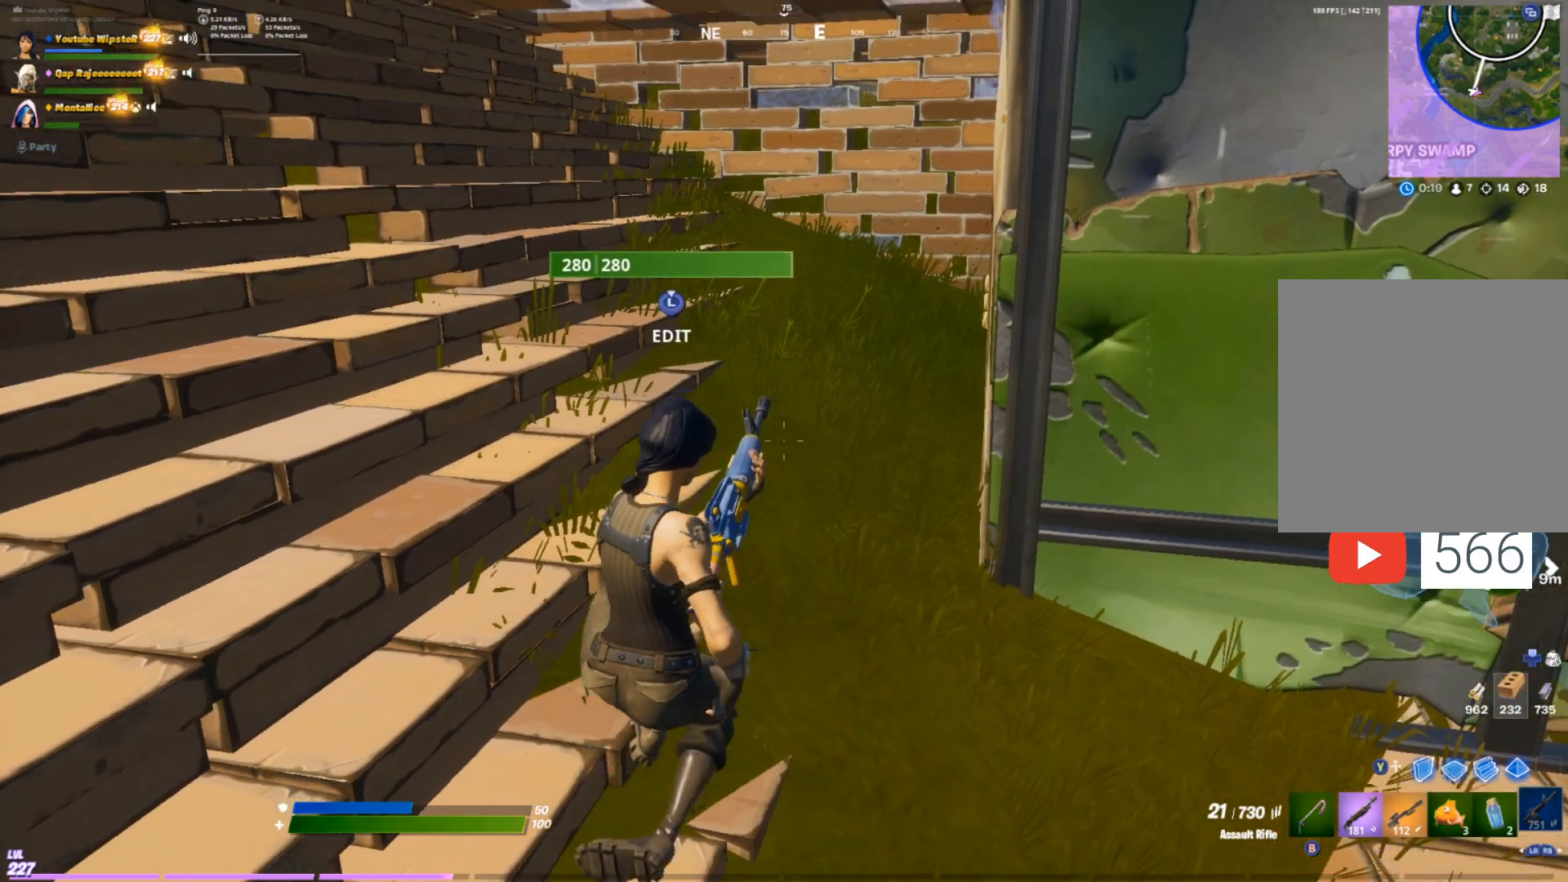
{"buttons": [], "left_stick": "right", "right_stick": "up-left", "events": [[350, "right_stick", "up-left"], [500, "left_stick", "right"]]}
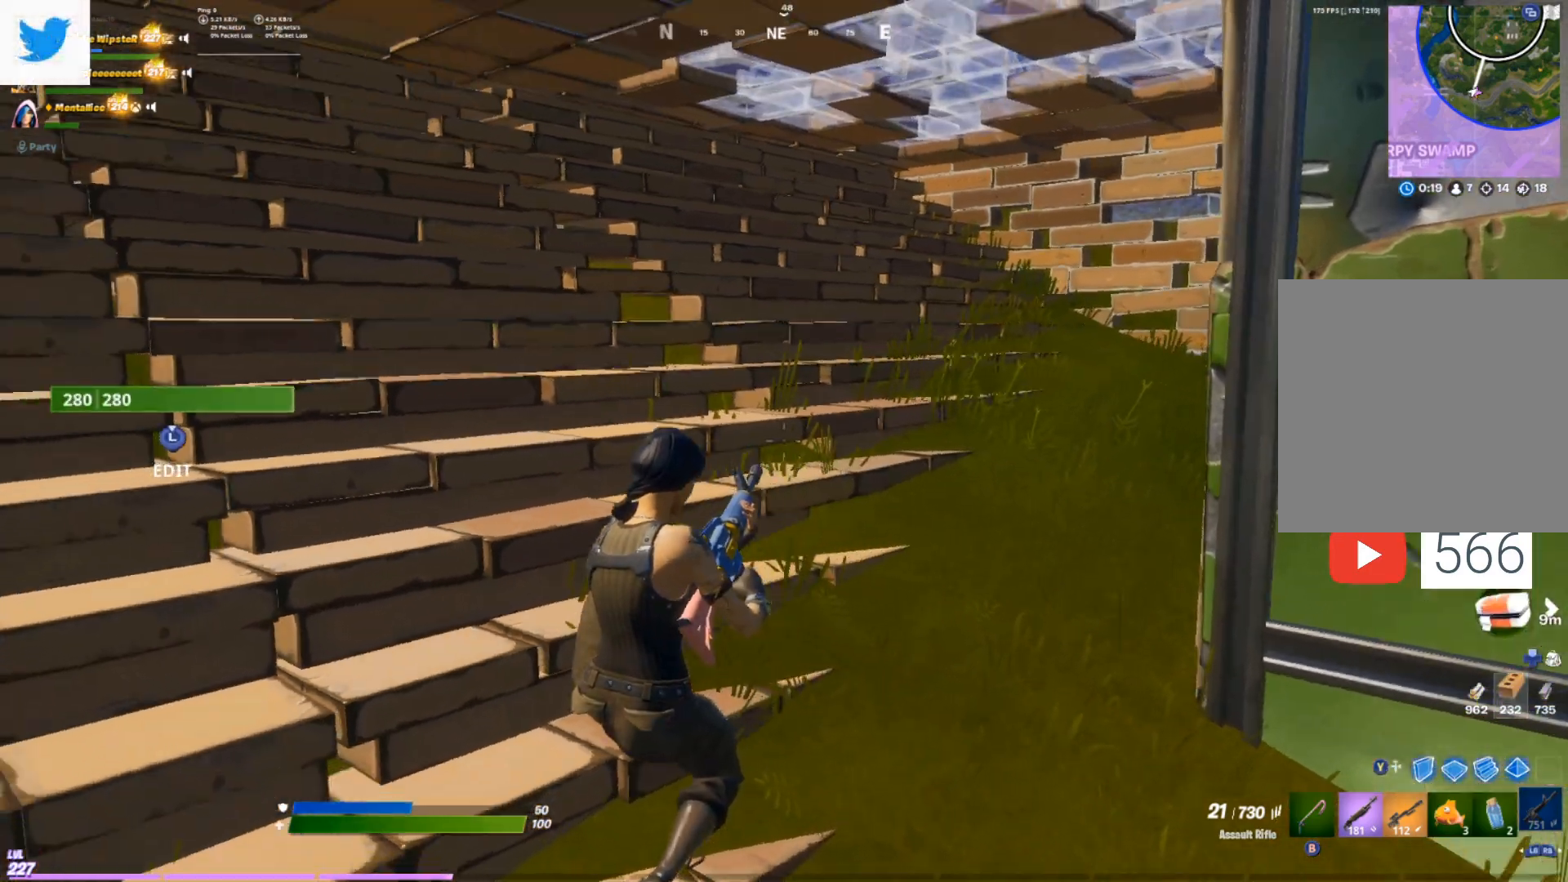
{"buttons": [], "left_stick": "center", "right_stick": "center", "events": [[33, "right_stick", "center"], [167, "left_stick", "center"]]}
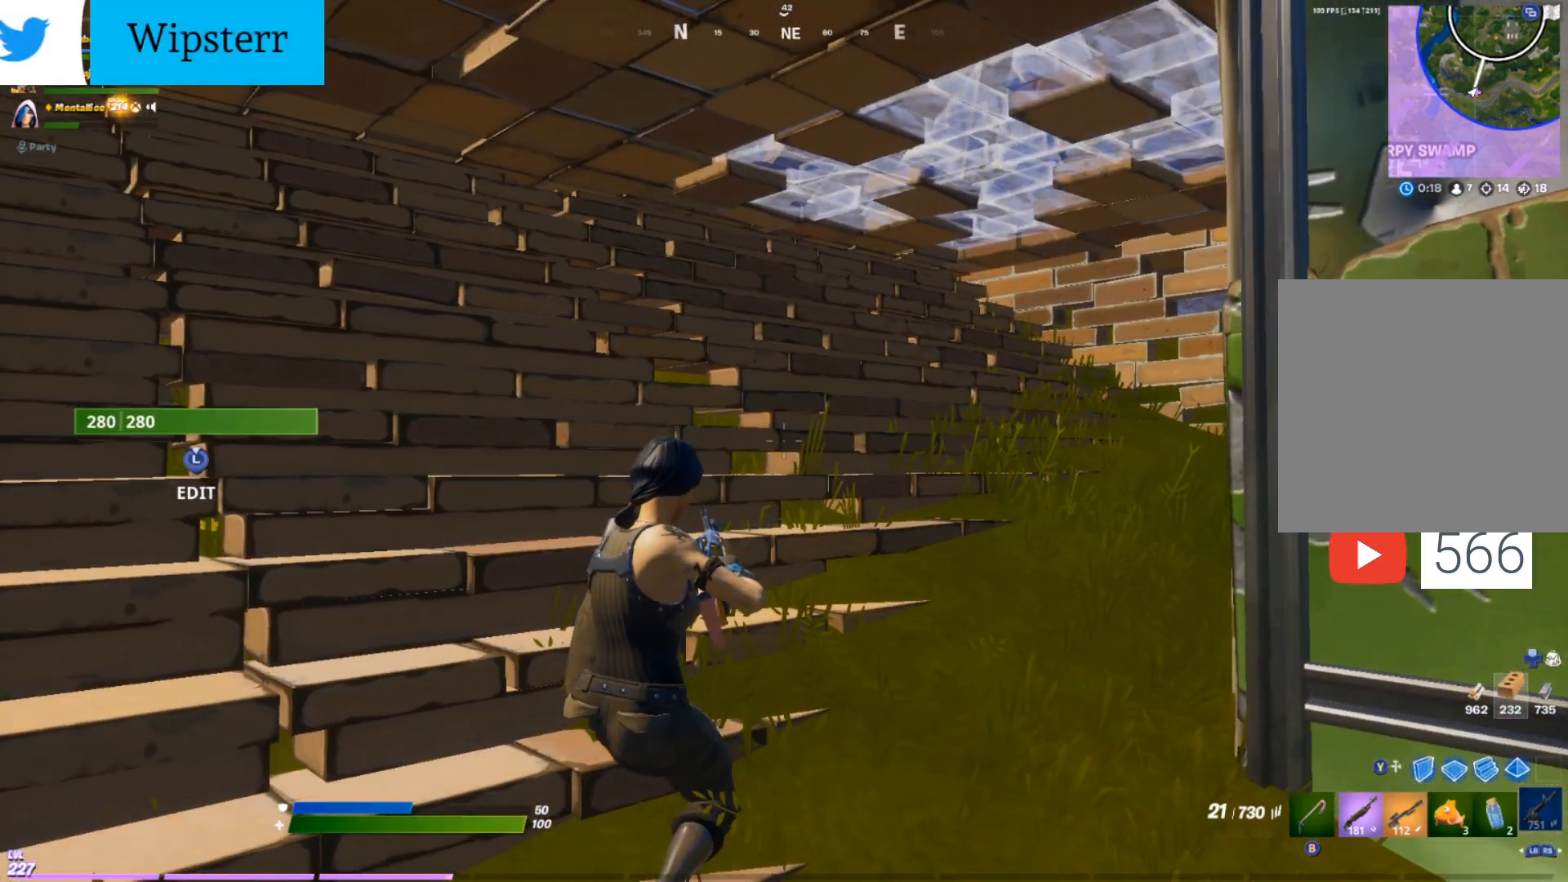
{"buttons": [], "left_stick": "center", "right_stick": "center", "events": [[33, "DPAD_LEFT", "down"], [150, "DPAD_LEFT", "up"], [283, "R1", "down"], [283, "right_stick", "up-left"], [417, "R1", "up"], [433, "right_stick", "center"]]}